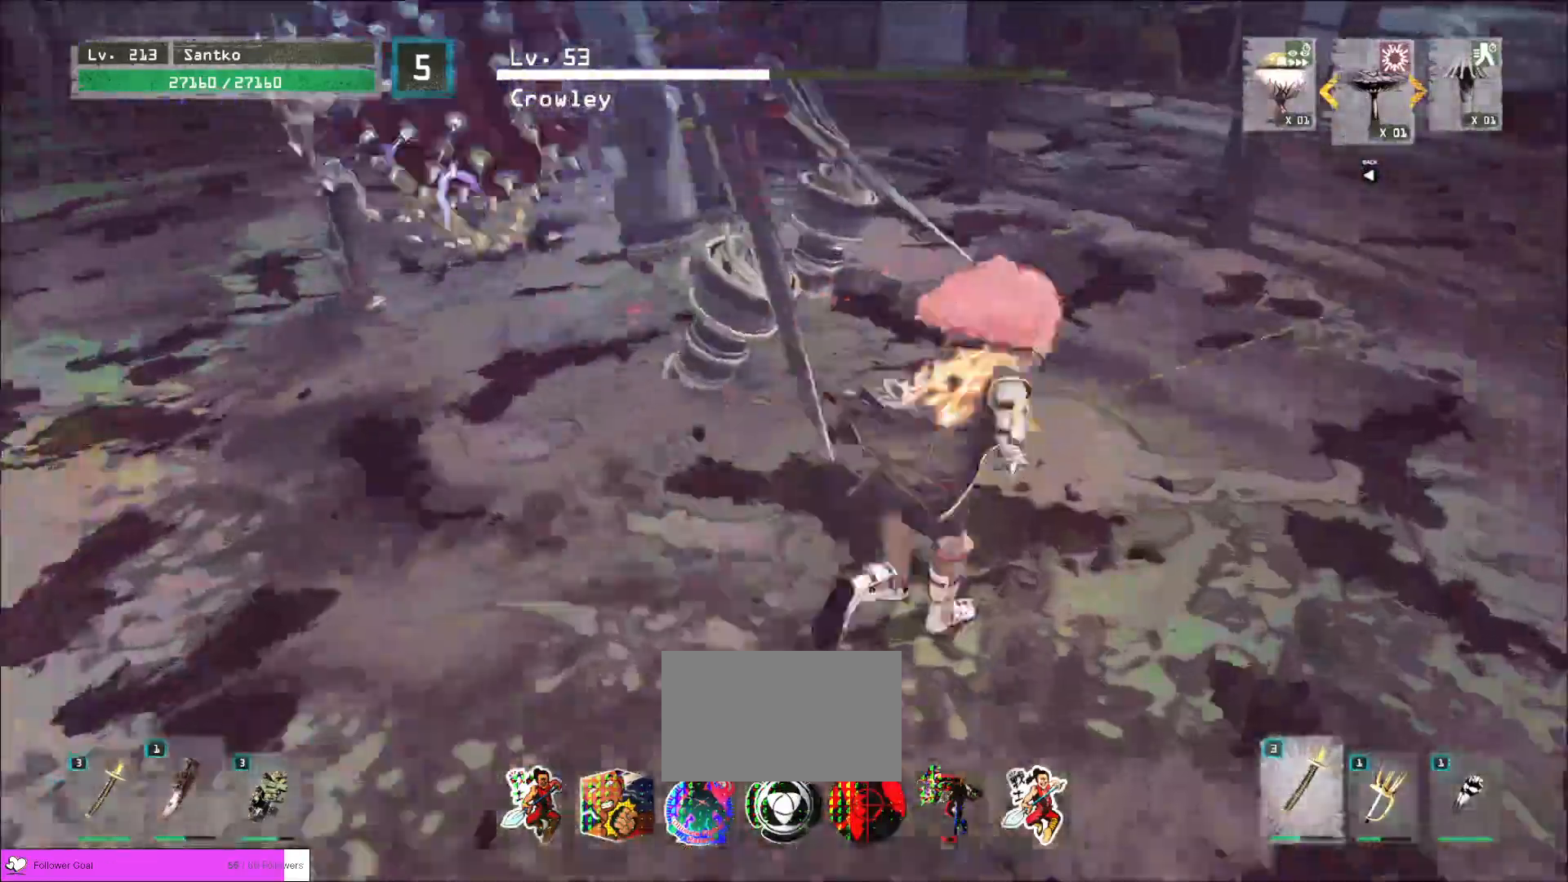
Gameplay with keyboard and mouse; each line is a JSON object with the keys and mouse buttons held at the frame after it. "events" lists presses ("down") and releases ("up") of "1", "2", "3", "4", "5", "a", "alt", "b", "c", "ctrl", "d", "e", "f", "g", "q", "r", "s", "shift", "space", "t", "tab", "v", "w", "x", "z", "mouse_left", "mouse_wheel", "mouse_right", "mouse_mb4" and "mouse_mb5" between this image and that frame as [ms after this image, input, new state], when the widget could be followed in between. "mouse_left", "mouse_wheel", "mouse_right", "mouse_mb4", "mouse_mb5" = the "left", "wheel", "right", "mb4", "mb5" buttons of the "mouse" list. No other keys are recorded. "wheel" means that the mouse wheel is clicked or scrolled. Not read: mouse_move.
{"keys": ["ctrl", "w"], "mouse": [], "events": [[40, "d", "up"], [200, "d", "down"], [360, "w", "down"], [440, "ctrl", "down"], [440, "d", "up"]]}
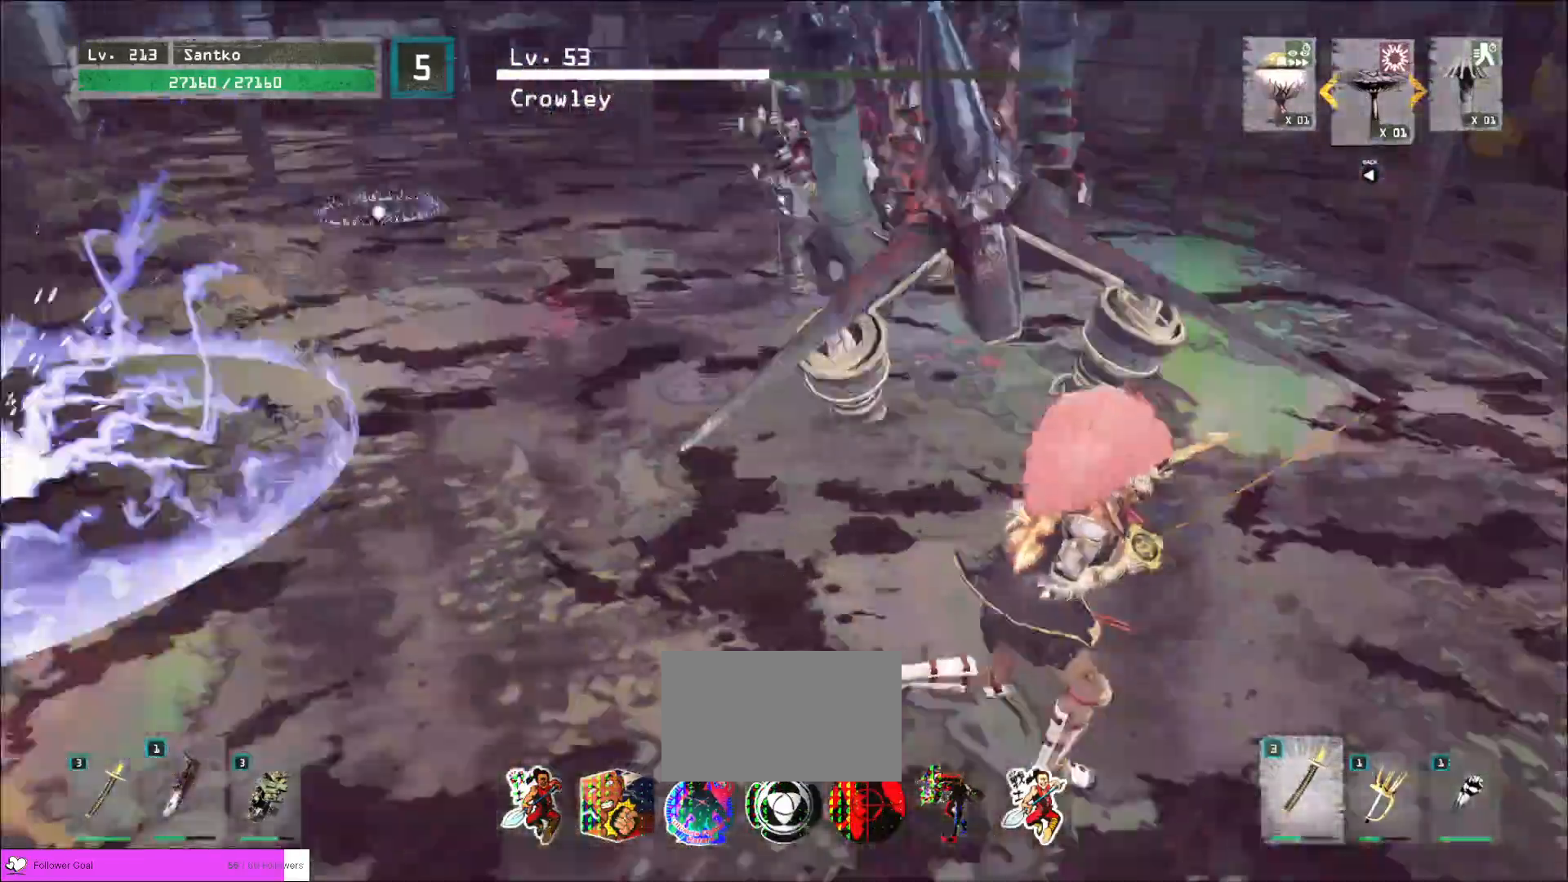
{"keys": ["w"], "mouse": [], "events": [[80, "ctrl", "up"], [160, "a", "down"], [280, "a", "up"]]}
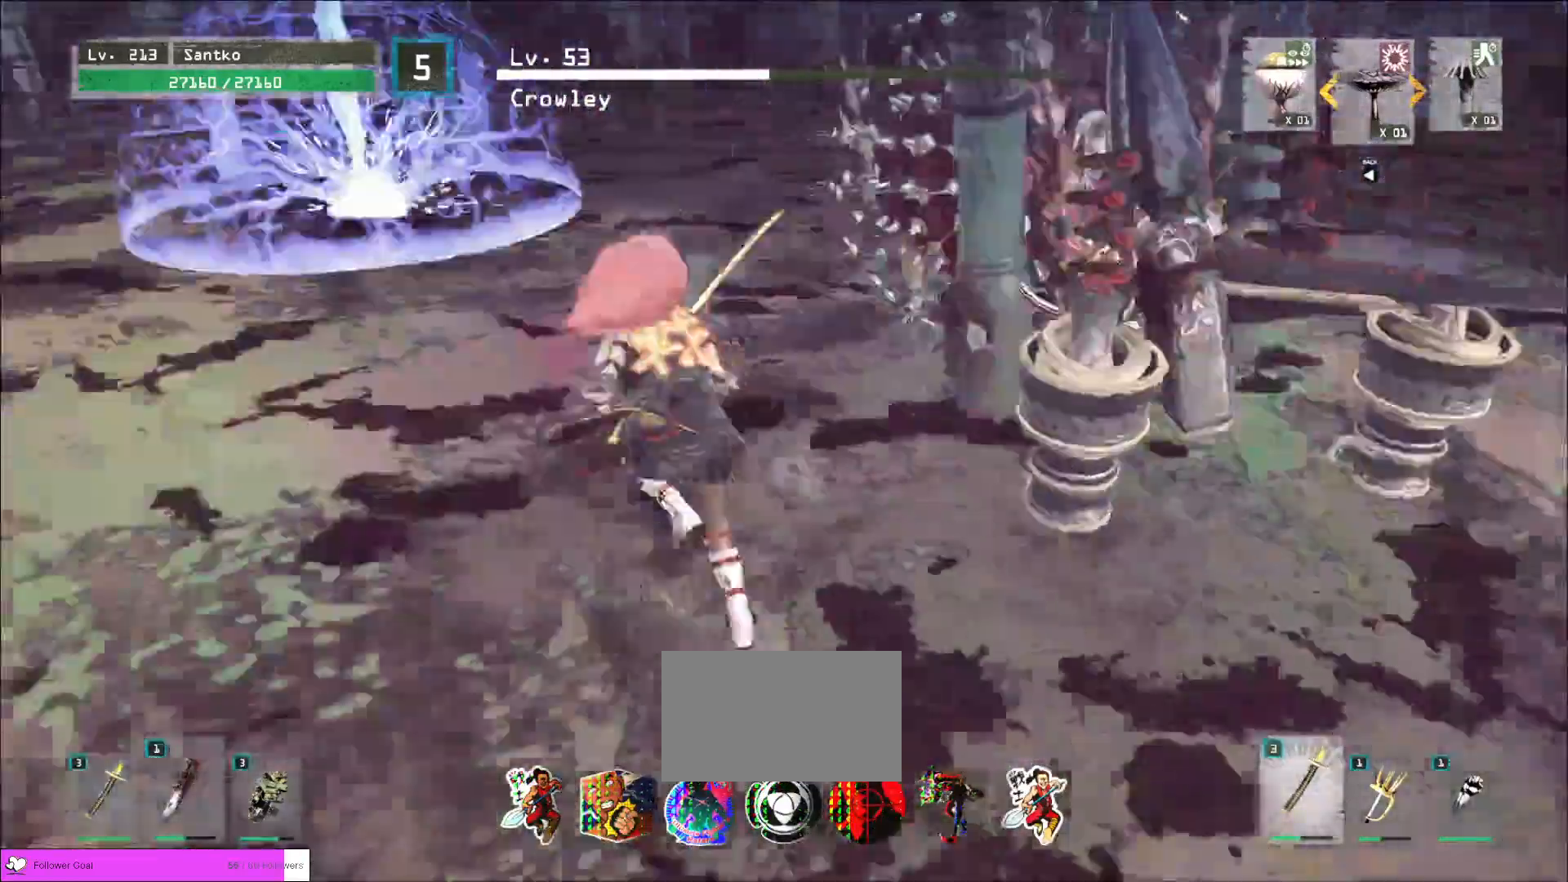
{"keys": ["w"], "mouse": [], "events": [[80, "a", "down"], [120, "mouse_left", "down"], [160, "a", "up"], [160, "d", "down"], [160, "mouse_left", "up"], [240, "d", "up"]]}
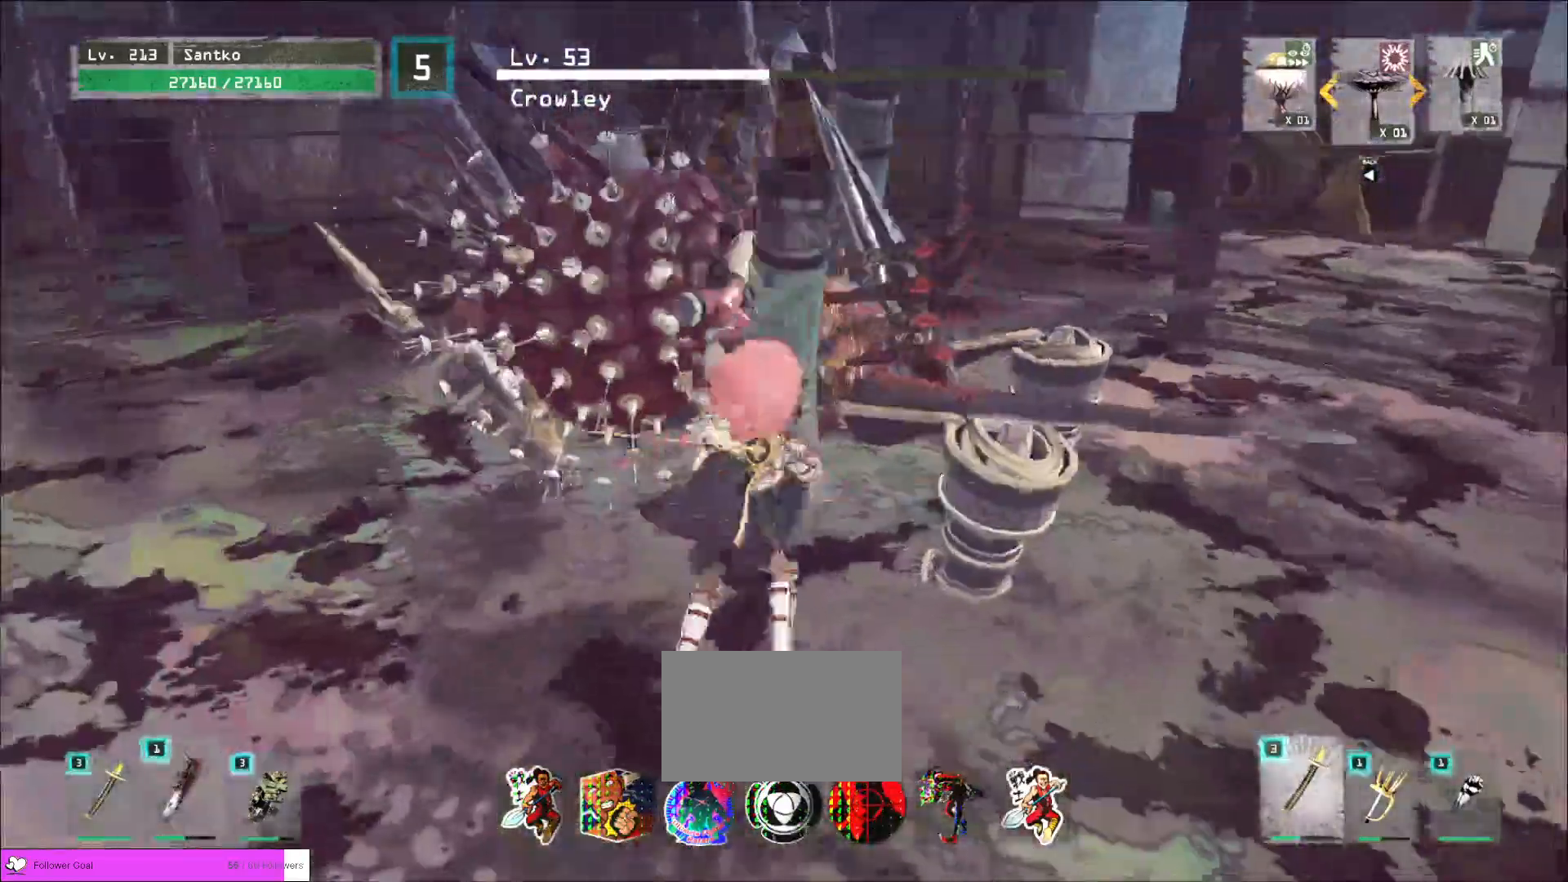
{"keys": ["a", "w"], "mouse": [], "events": [[200, "mouse_left", "down"], [280, "mouse_left", "up"], [440, "a", "down"]]}
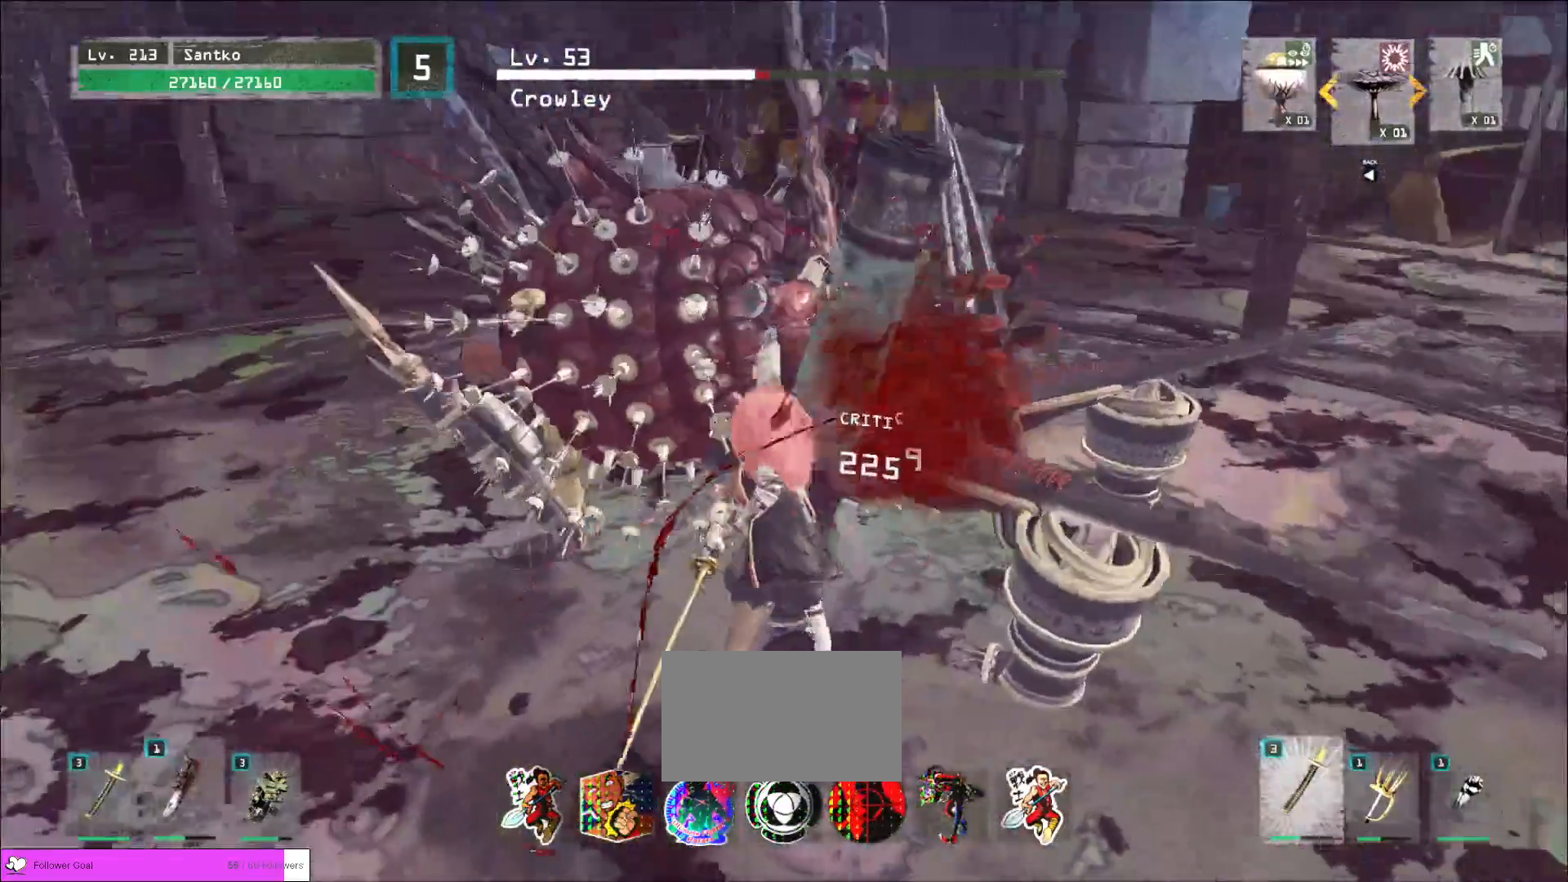
{"keys": [], "mouse": [], "events": [[40, "a", "up"], [400, "w", "up"]]}
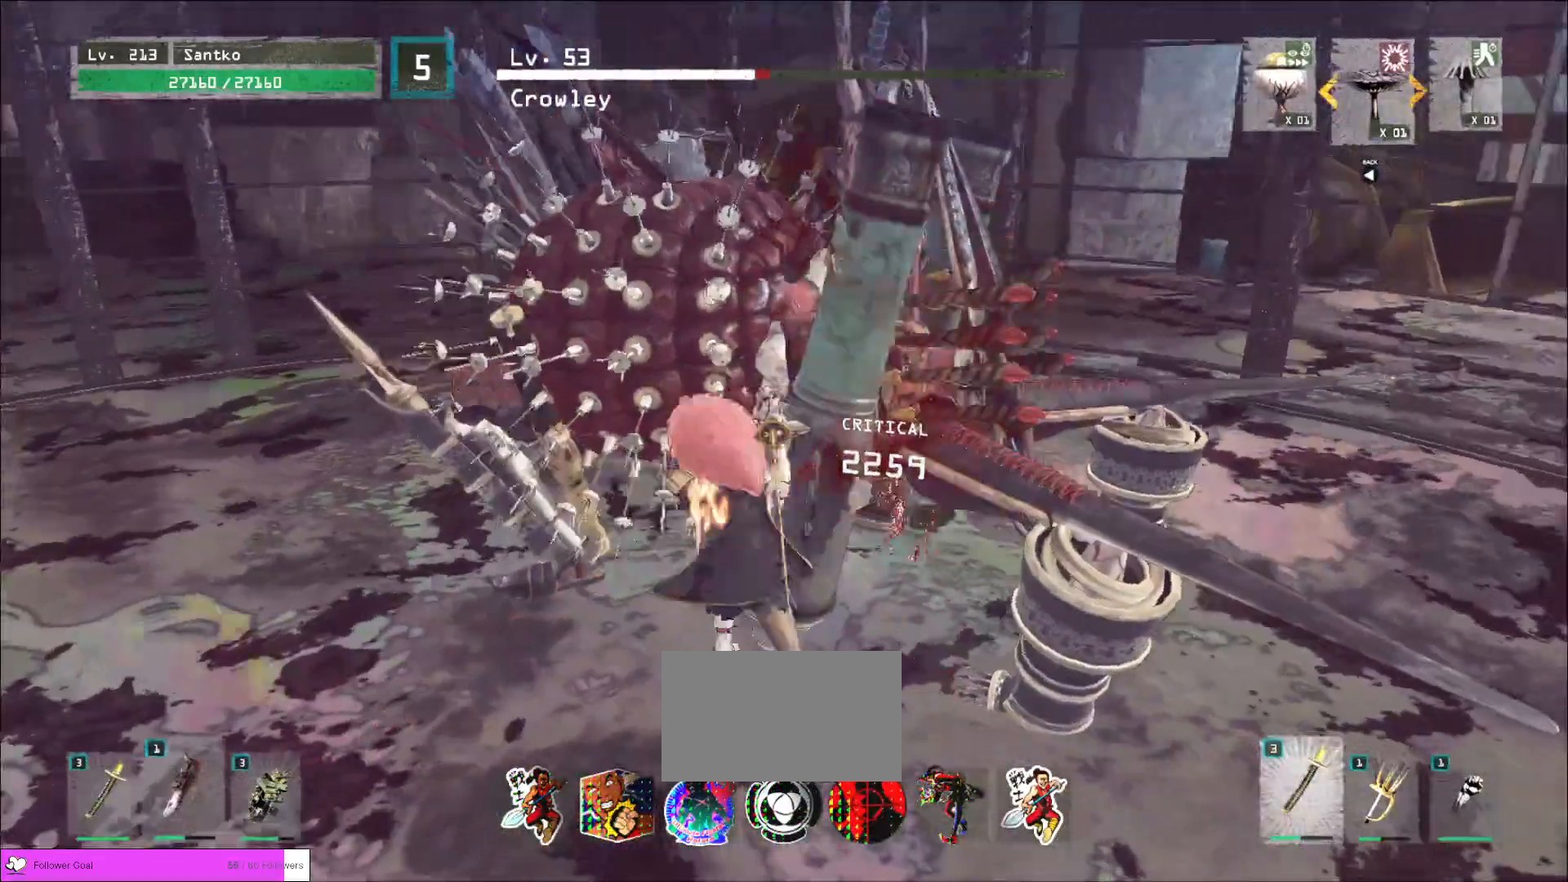
{"keys": [], "mouse": ["wheel"], "events": [[80, "mouse_wheel", "down"]]}
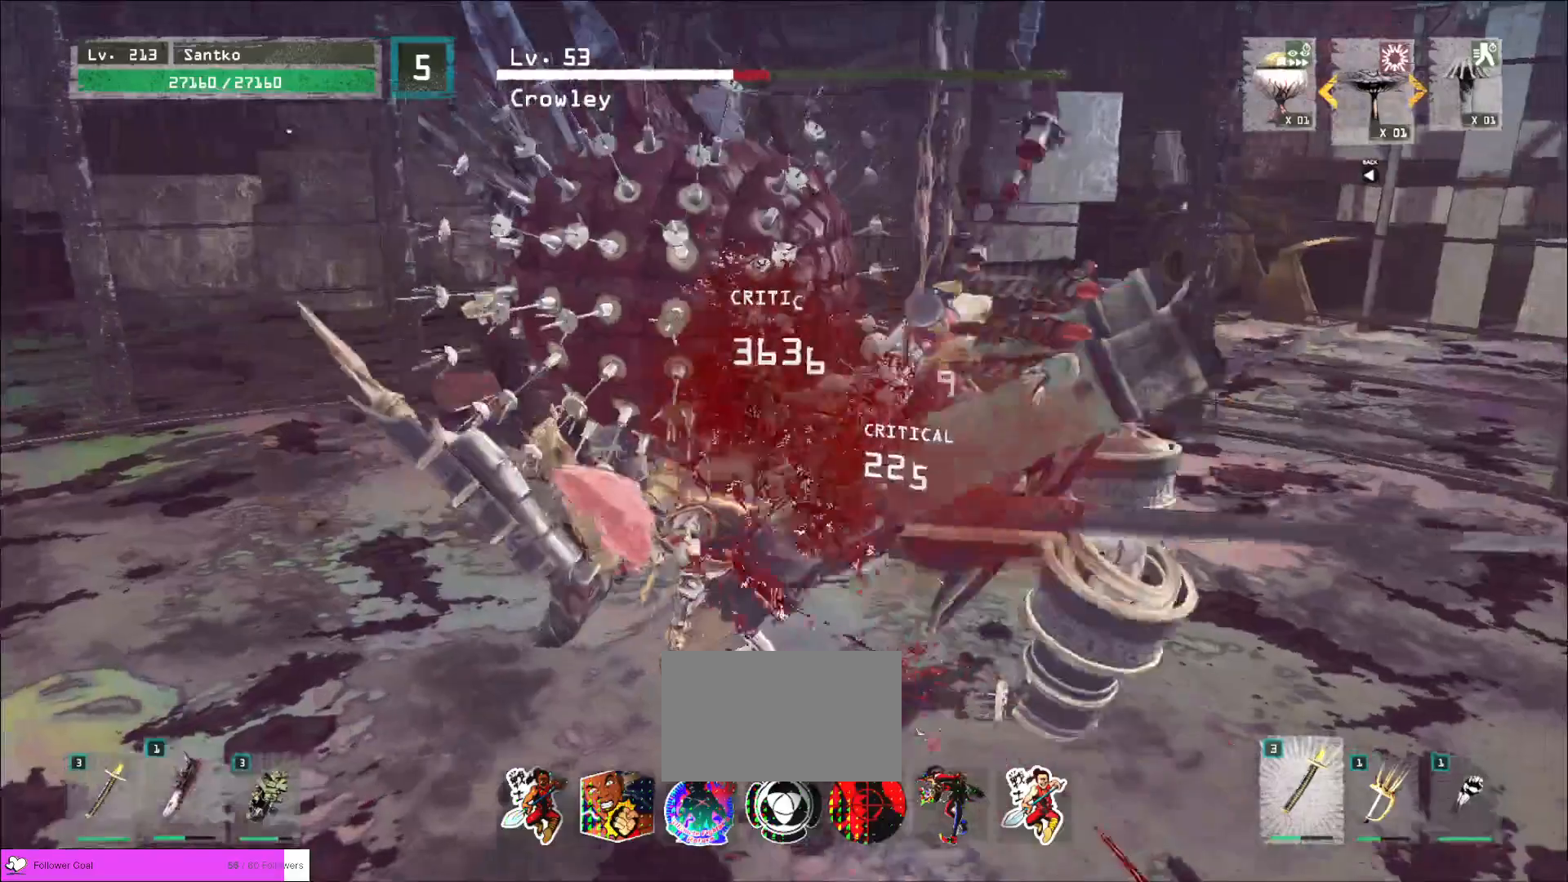
{"keys": [], "mouse": ["wheel"], "events": []}
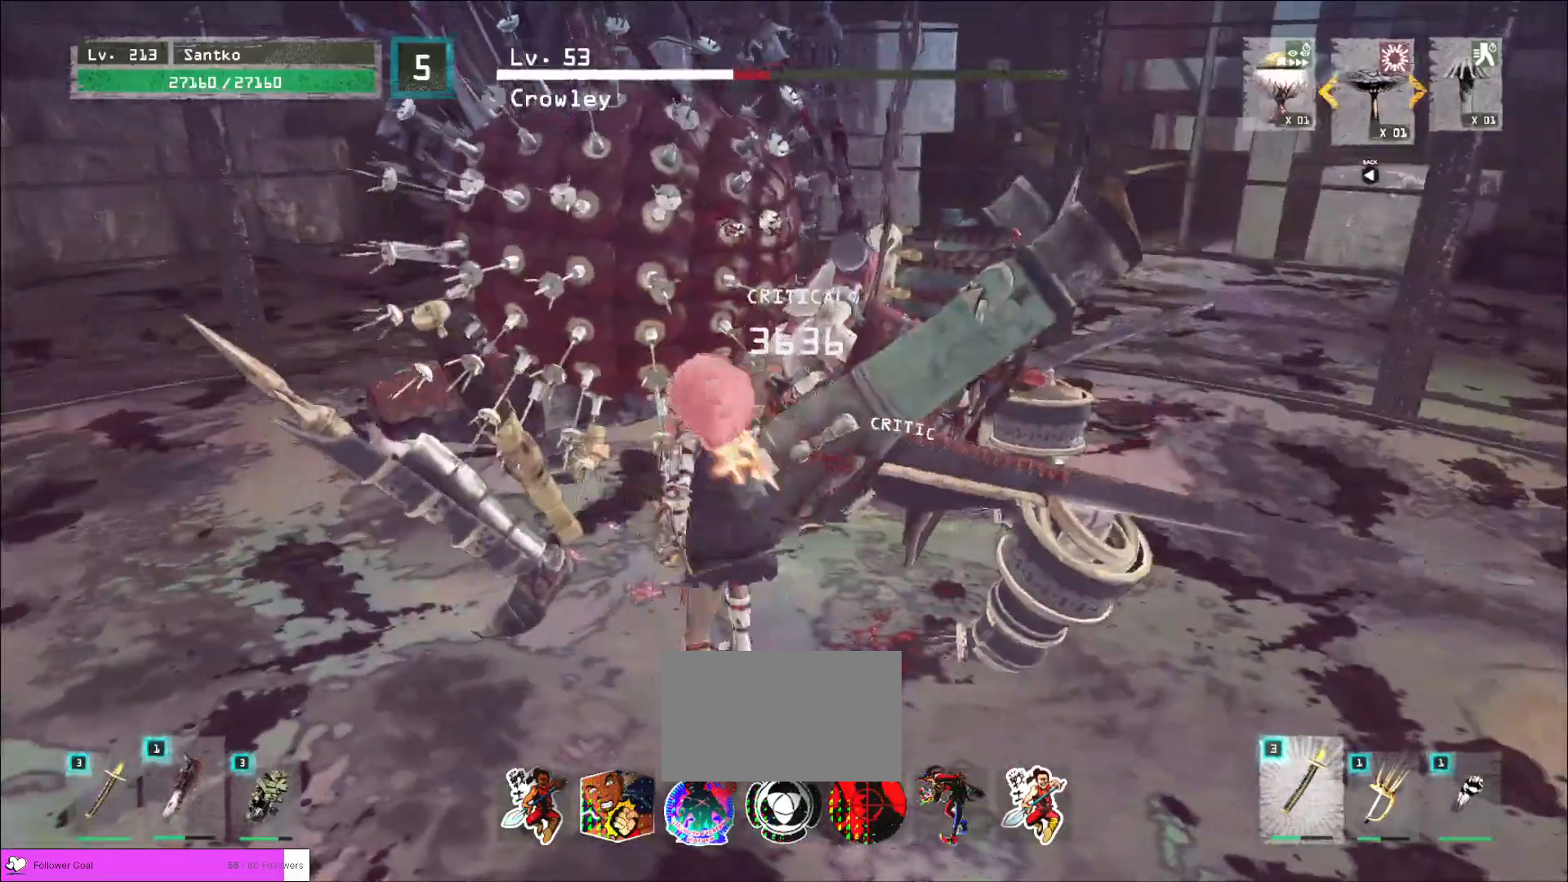
{"keys": [], "mouse": [], "events": [[80, "mouse_wheel", "up"], [80, "s", "down"], [160, "ctrl", "down"], [280, "ctrl", "up"], [440, "s", "up"]]}
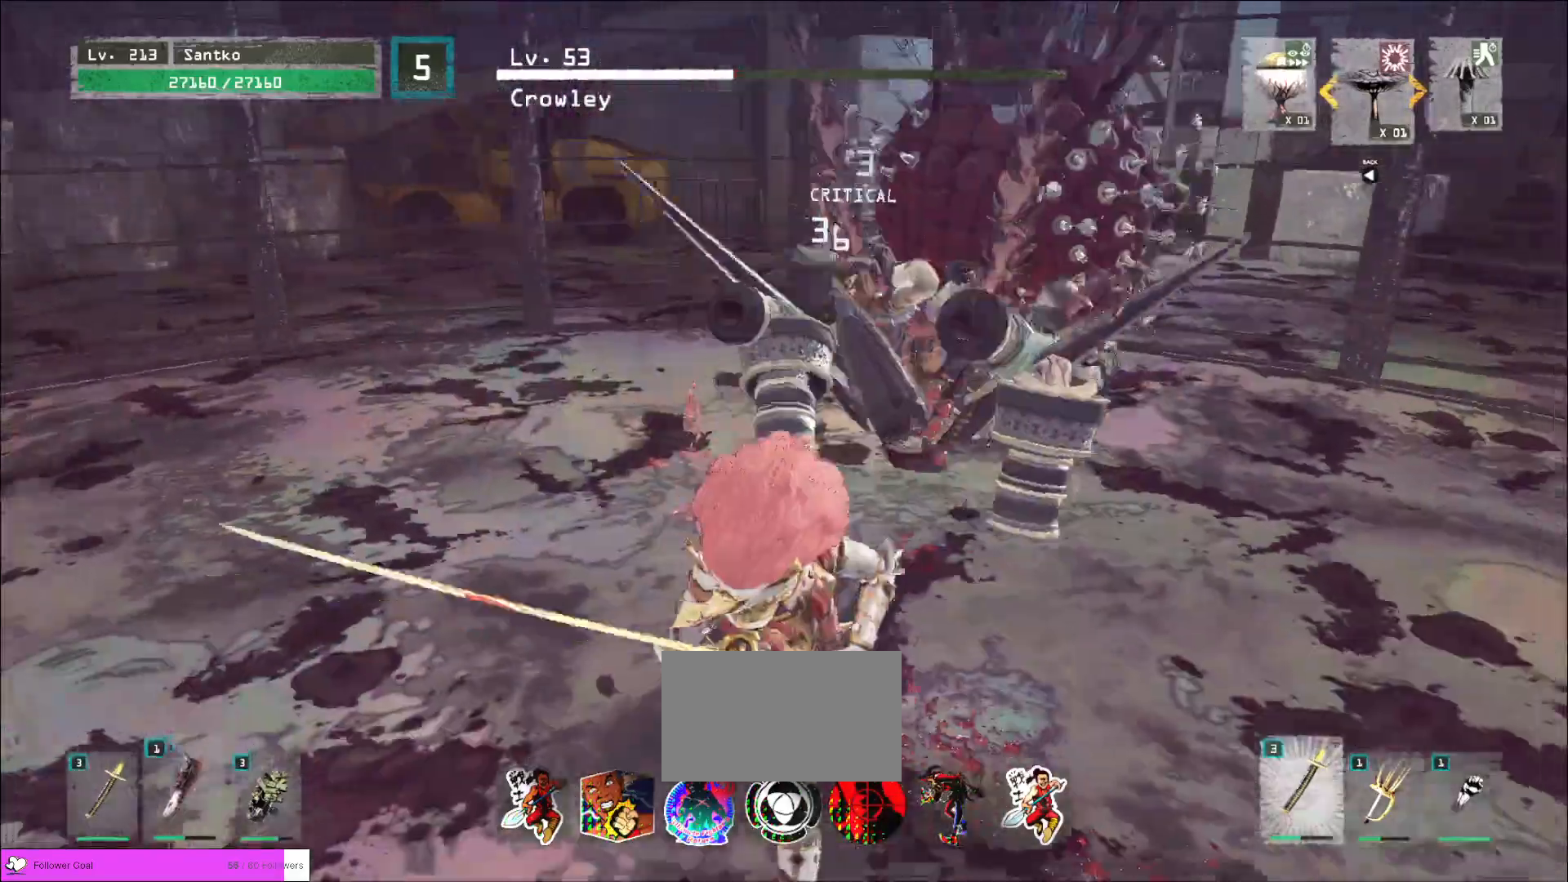
{"keys": ["w"], "mouse": [], "events": [[240, "w", "down"]]}
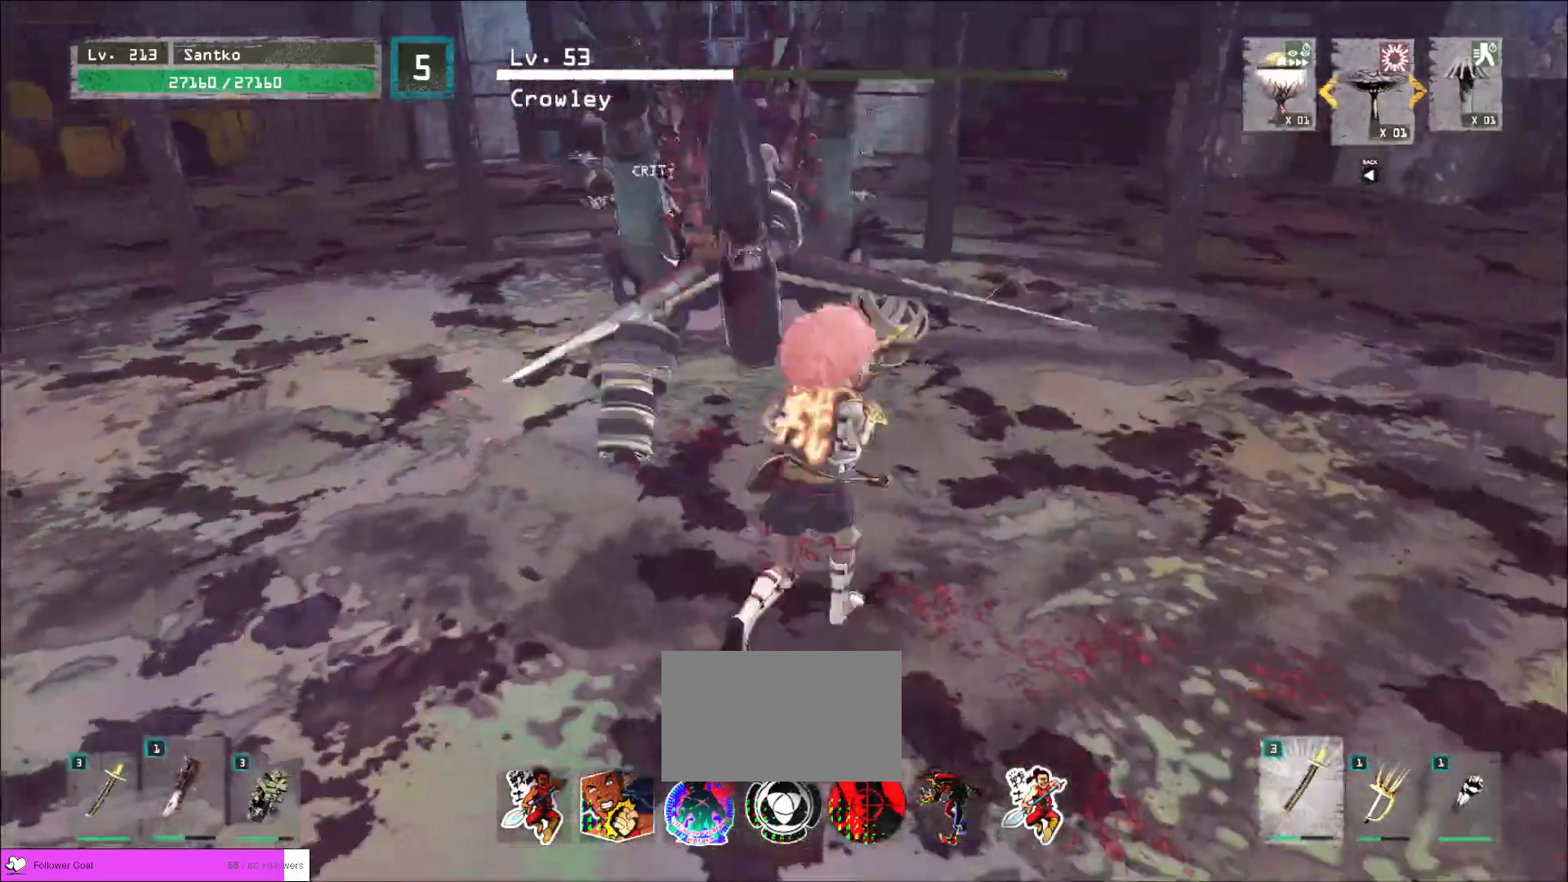
{"keys": [], "mouse": [], "events": [[40, "d", "down"], [40, "w", "up"], [160, "s", "down"], [400, "d", "up"], [480, "s", "up"]]}
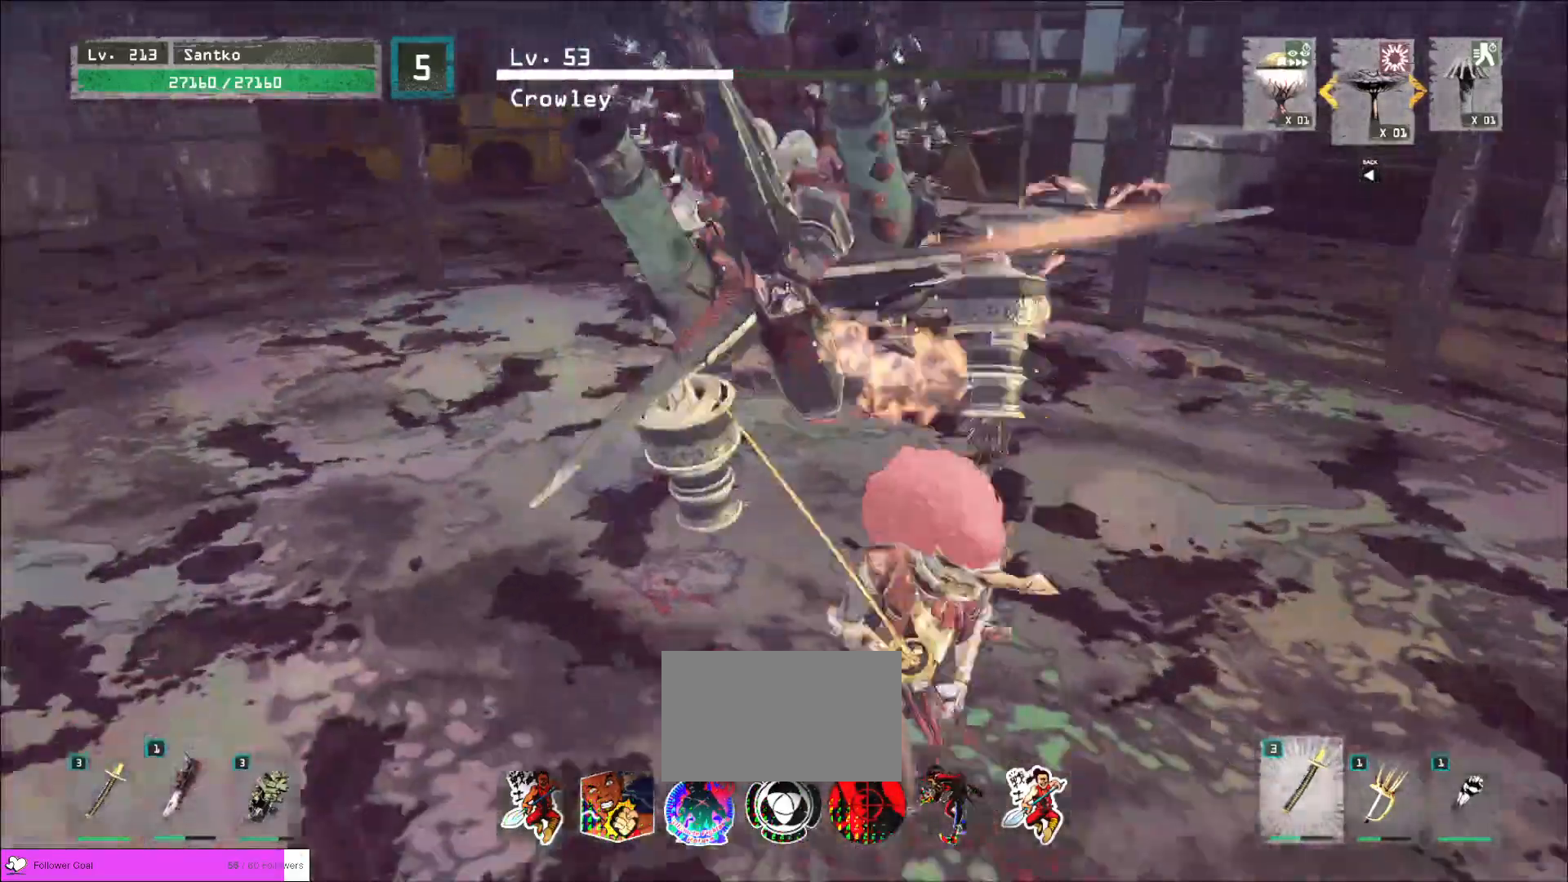
{"keys": ["d"], "mouse": [], "events": [[80, "s", "down"], [160, "ctrl", "down"], [240, "ctrl", "up"], [400, "d", "down"], [480, "s", "up"]]}
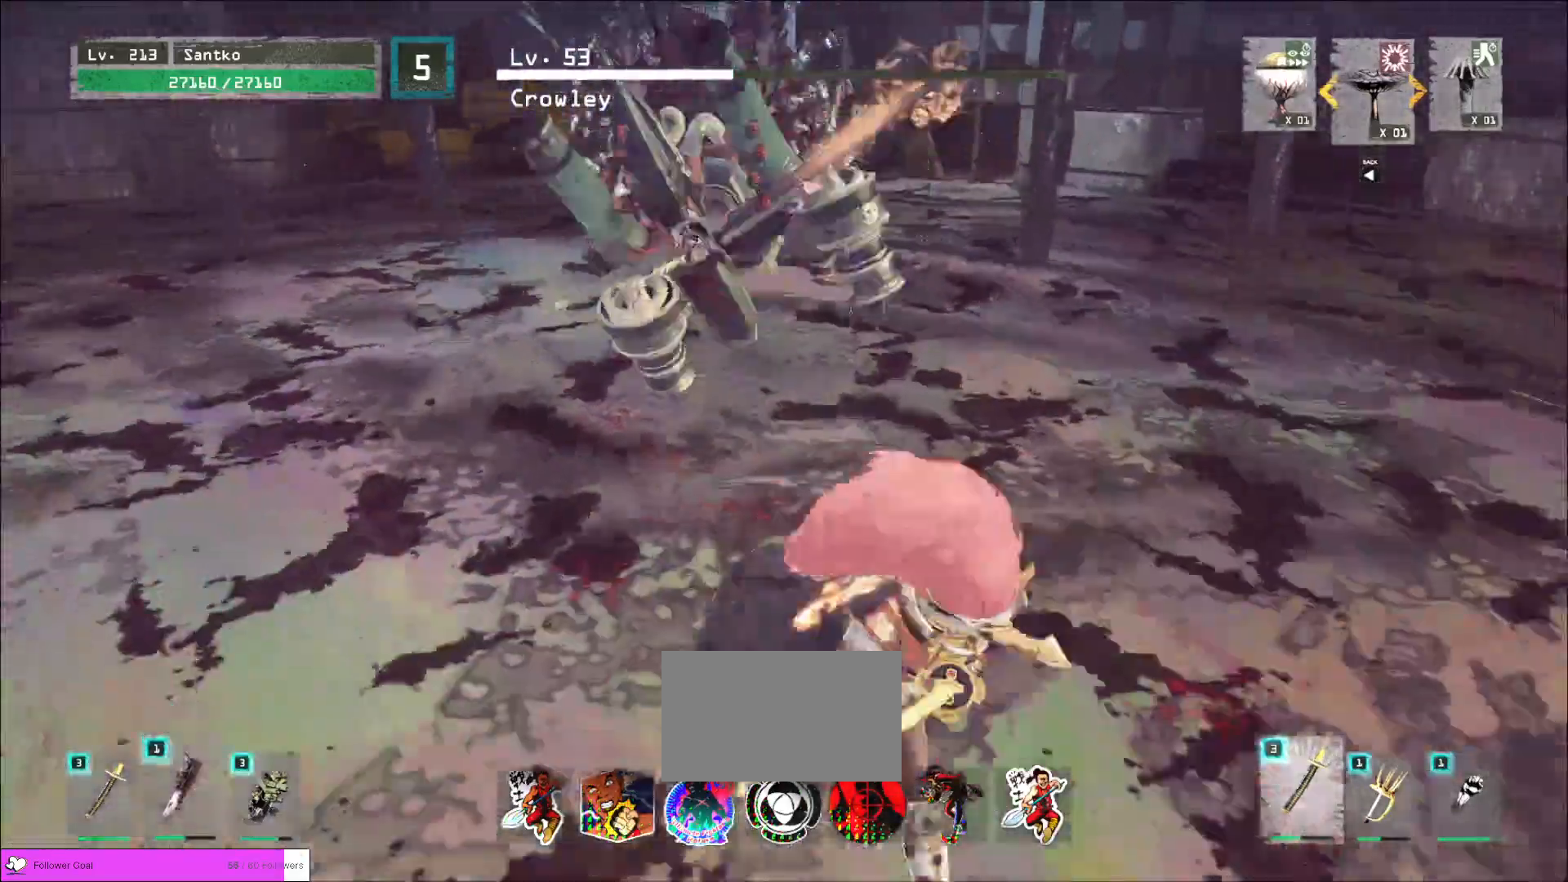
{"keys": ["w"], "mouse": [], "events": [[80, "w", "down"], [200, "d", "up"], [360, "mouse_left", "down"], [440, "mouse_left", "up"]]}
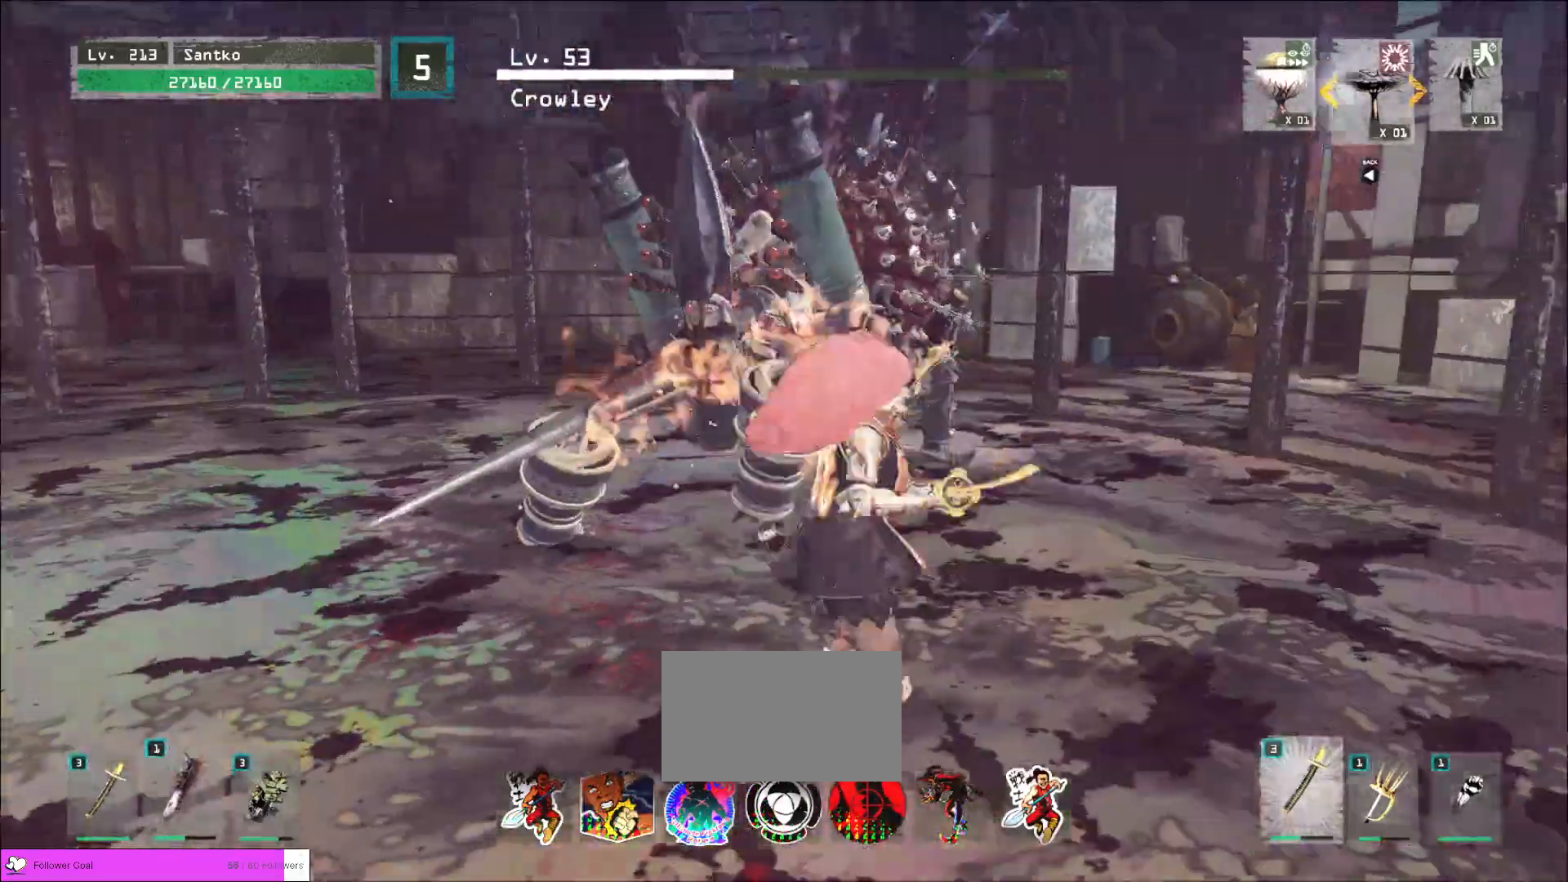
{"keys": ["s"], "mouse": [], "events": [[360, "w", "up"], [440, "s", "down"]]}
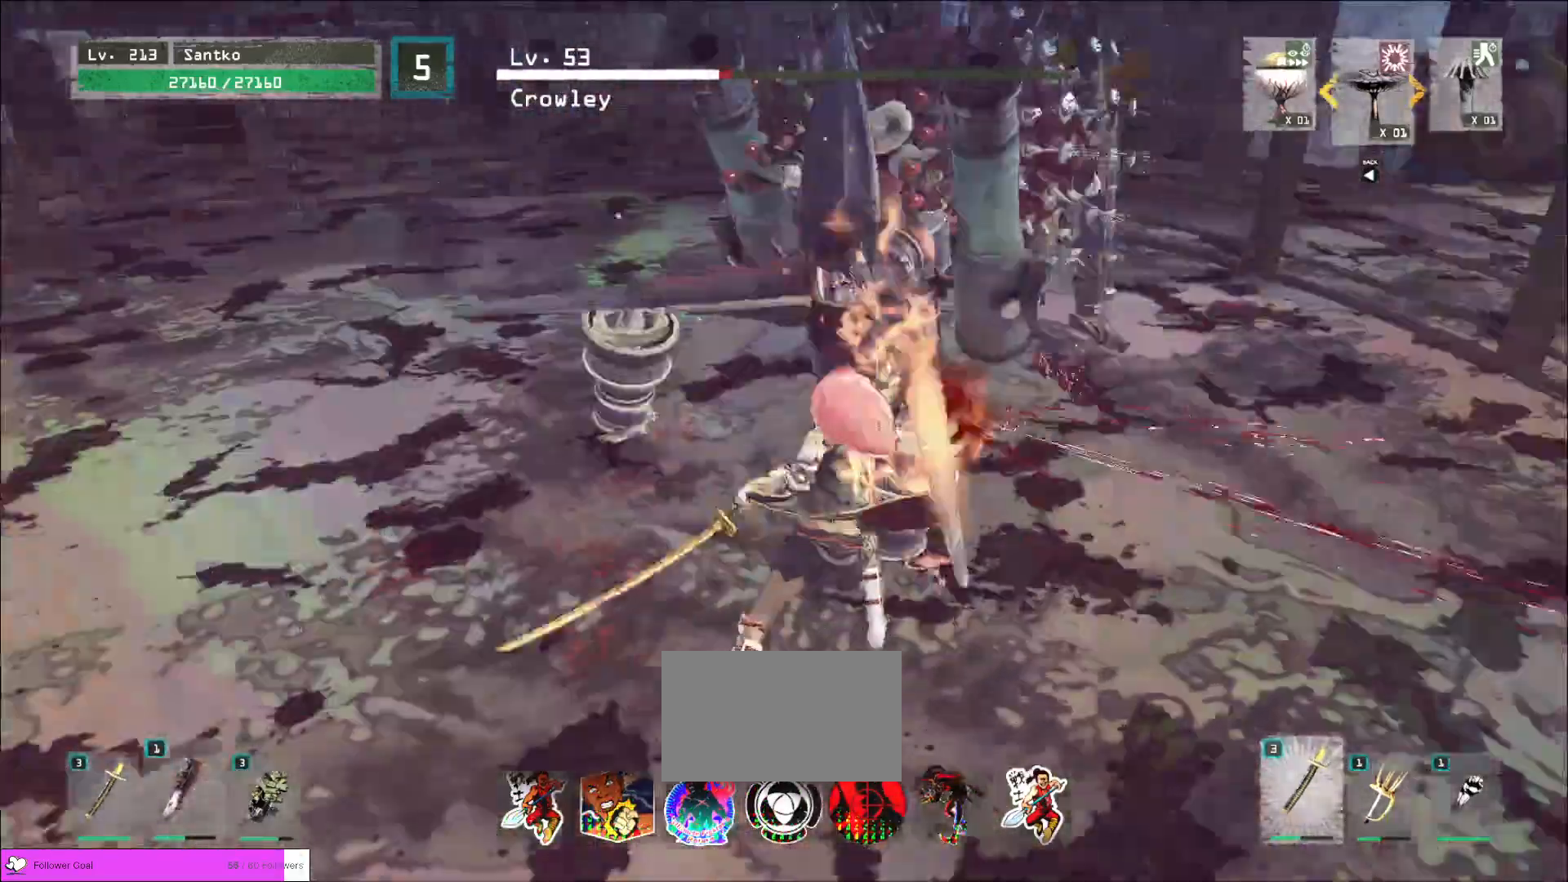
{"keys": ["s"], "mouse": [], "events": []}
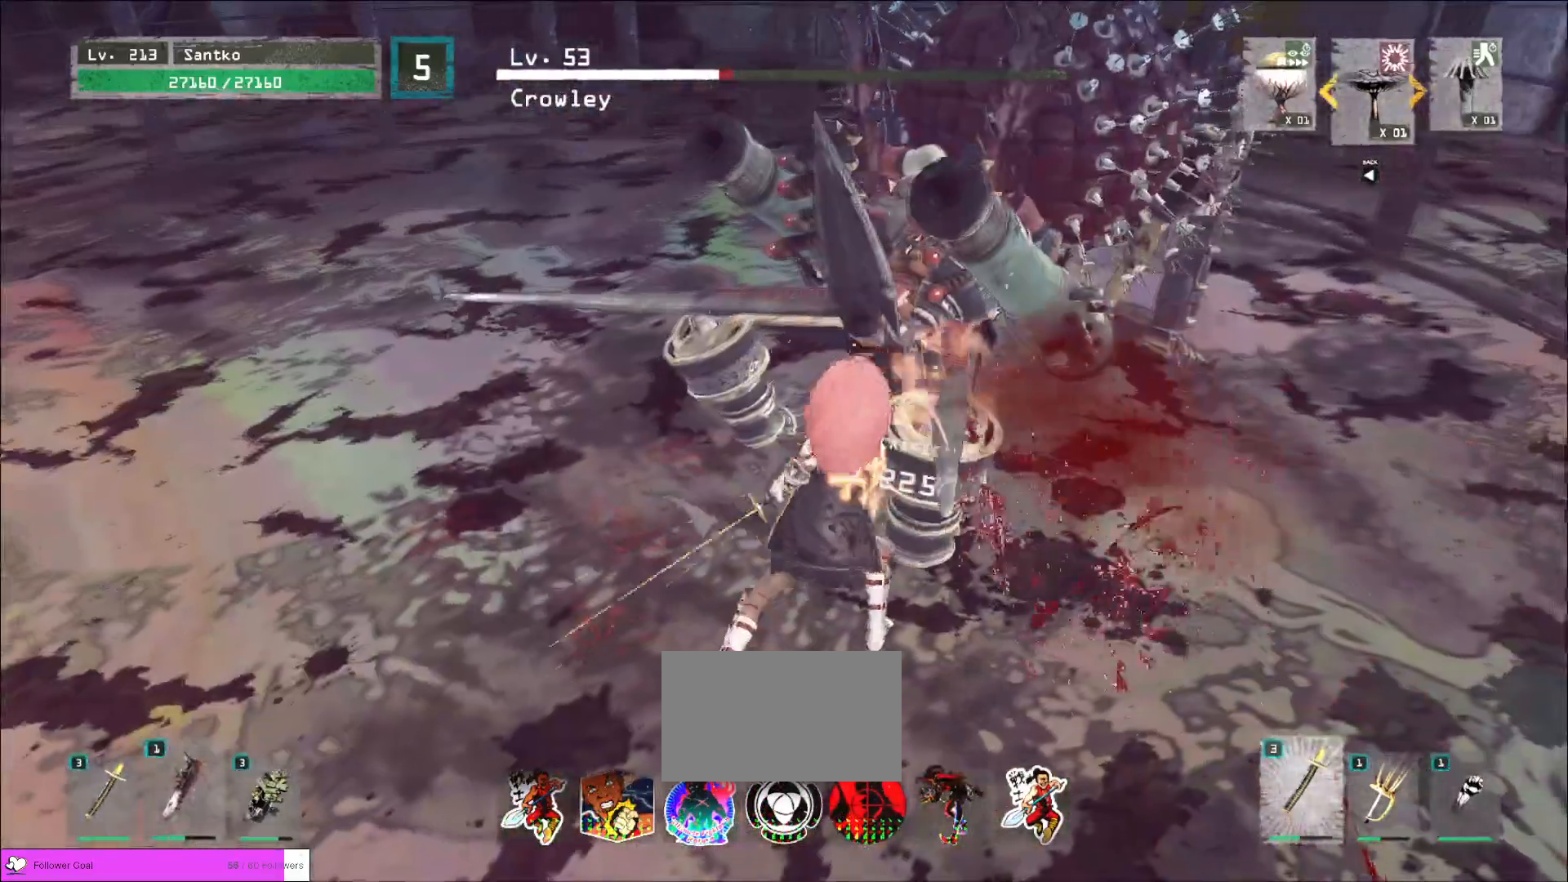
{"keys": ["ctrl", "s"], "mouse": [], "events": [[480, "ctrl", "down"]]}
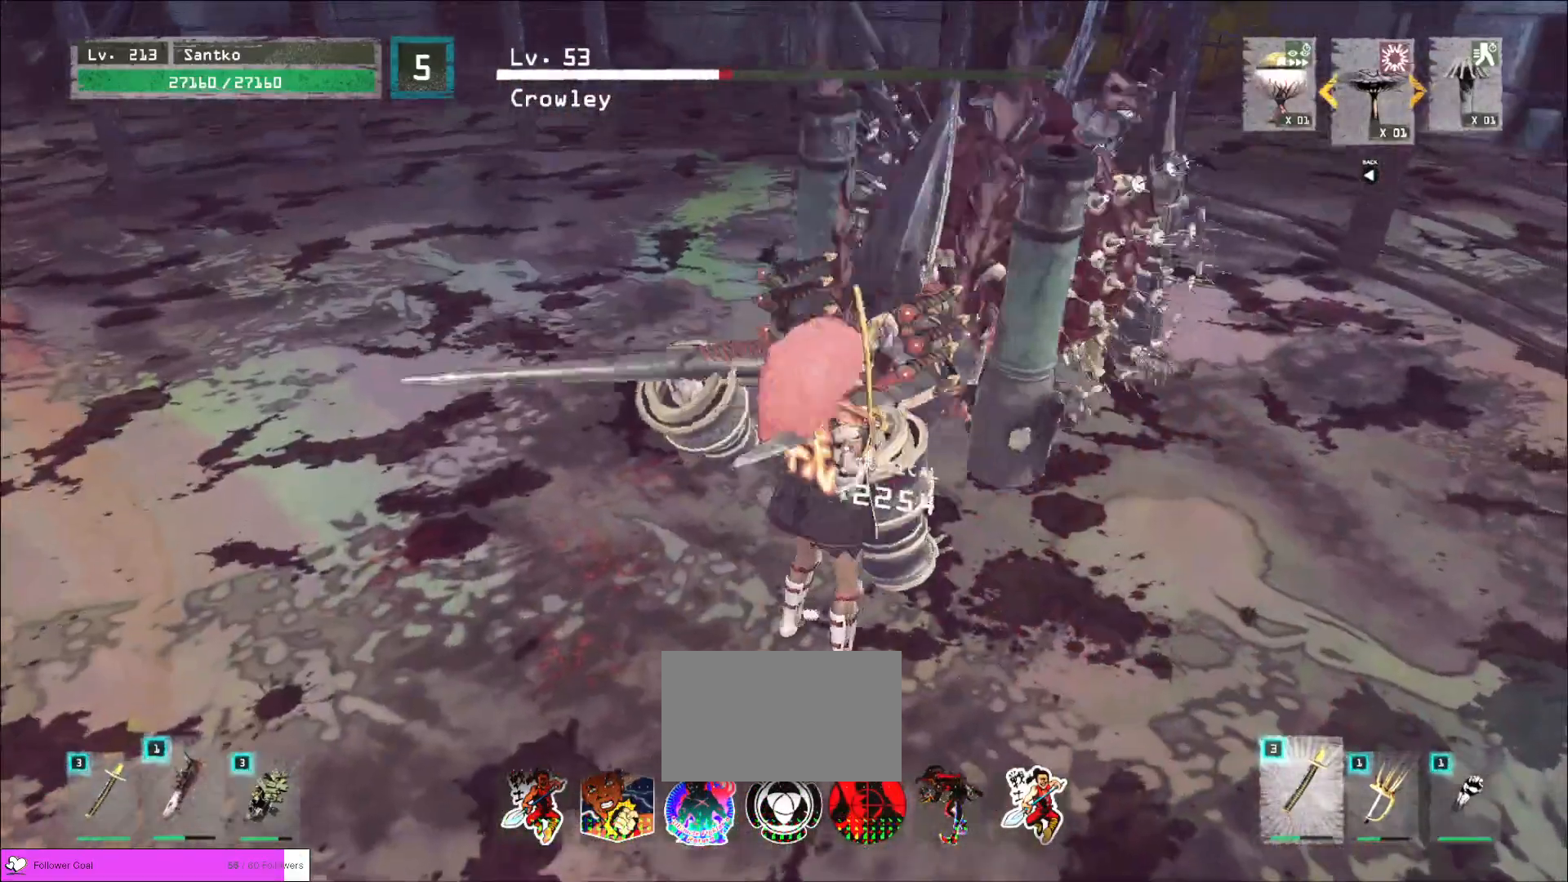
{"keys": ["a", "s"], "mouse": [], "events": [[120, "ctrl", "up"], [200, "space", "down"], [320, "space", "up"], [360, "a", "down"]]}
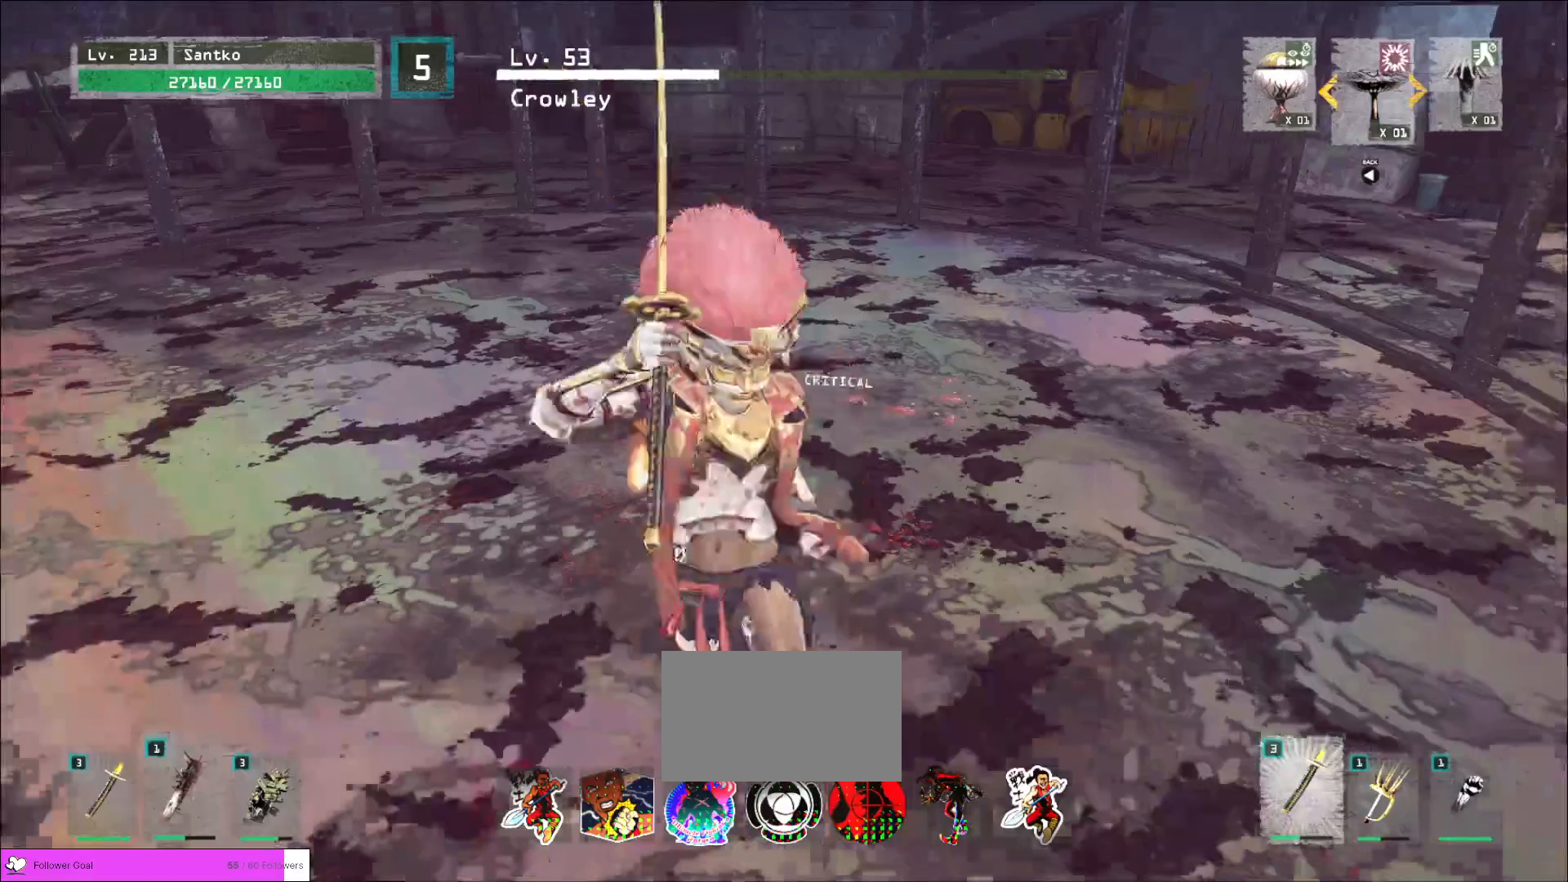
{"keys": ["shift", "w"], "mouse": [], "events": [[160, "s", "up"], [200, "w", "down"], [280, "a", "up"], [440, "shift", "down"]]}
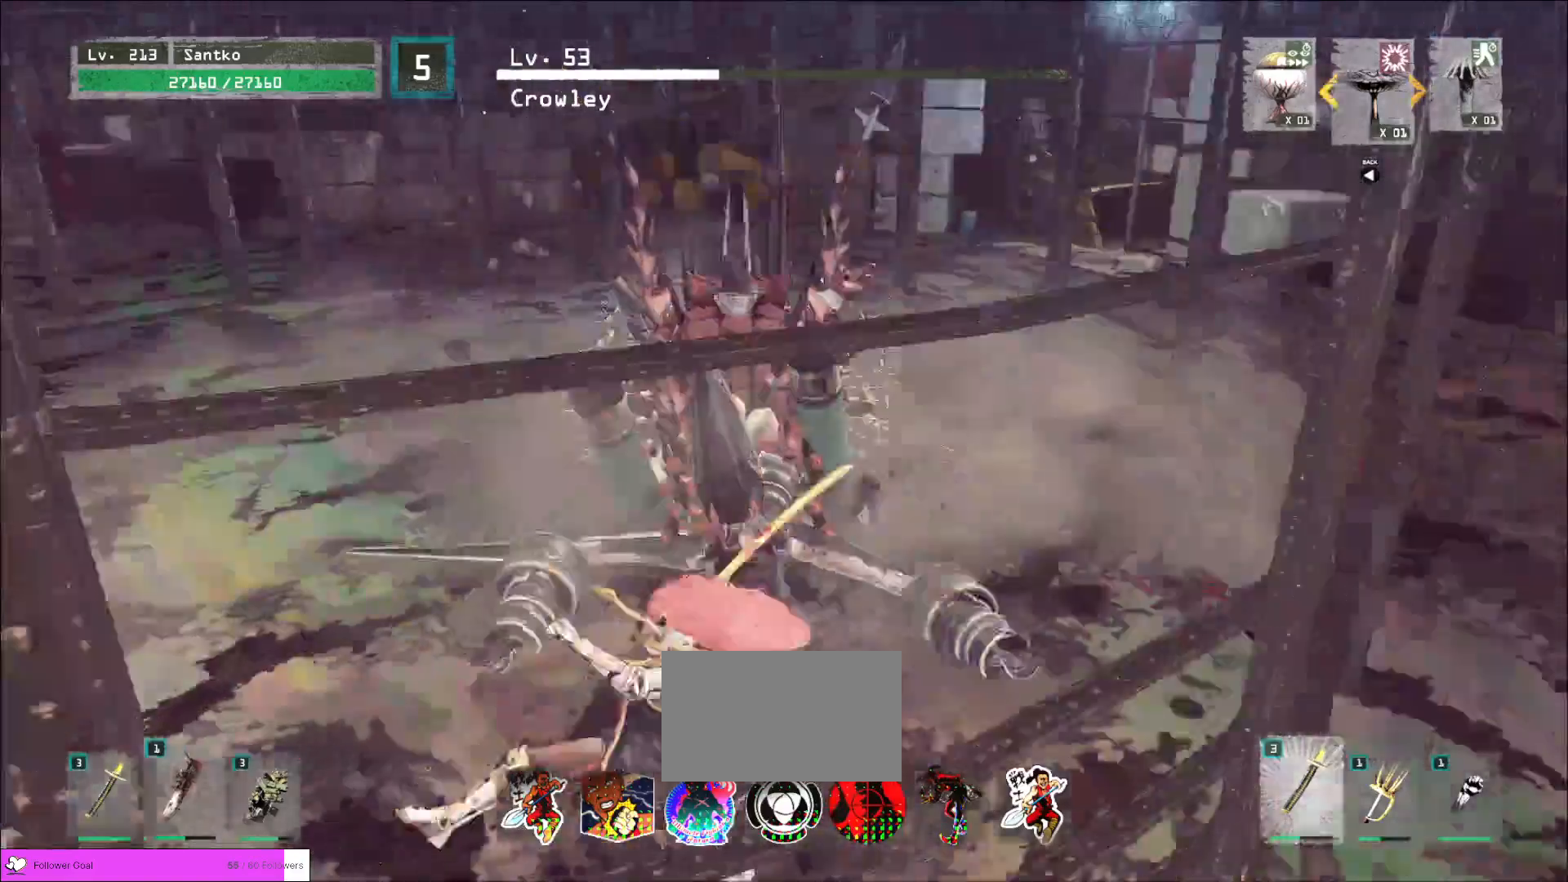
{"keys": ["w"], "mouse": [], "events": [[80, "mouse_right", "down"], [160, "mouse_right", "up"], [360, "shift", "up"]]}
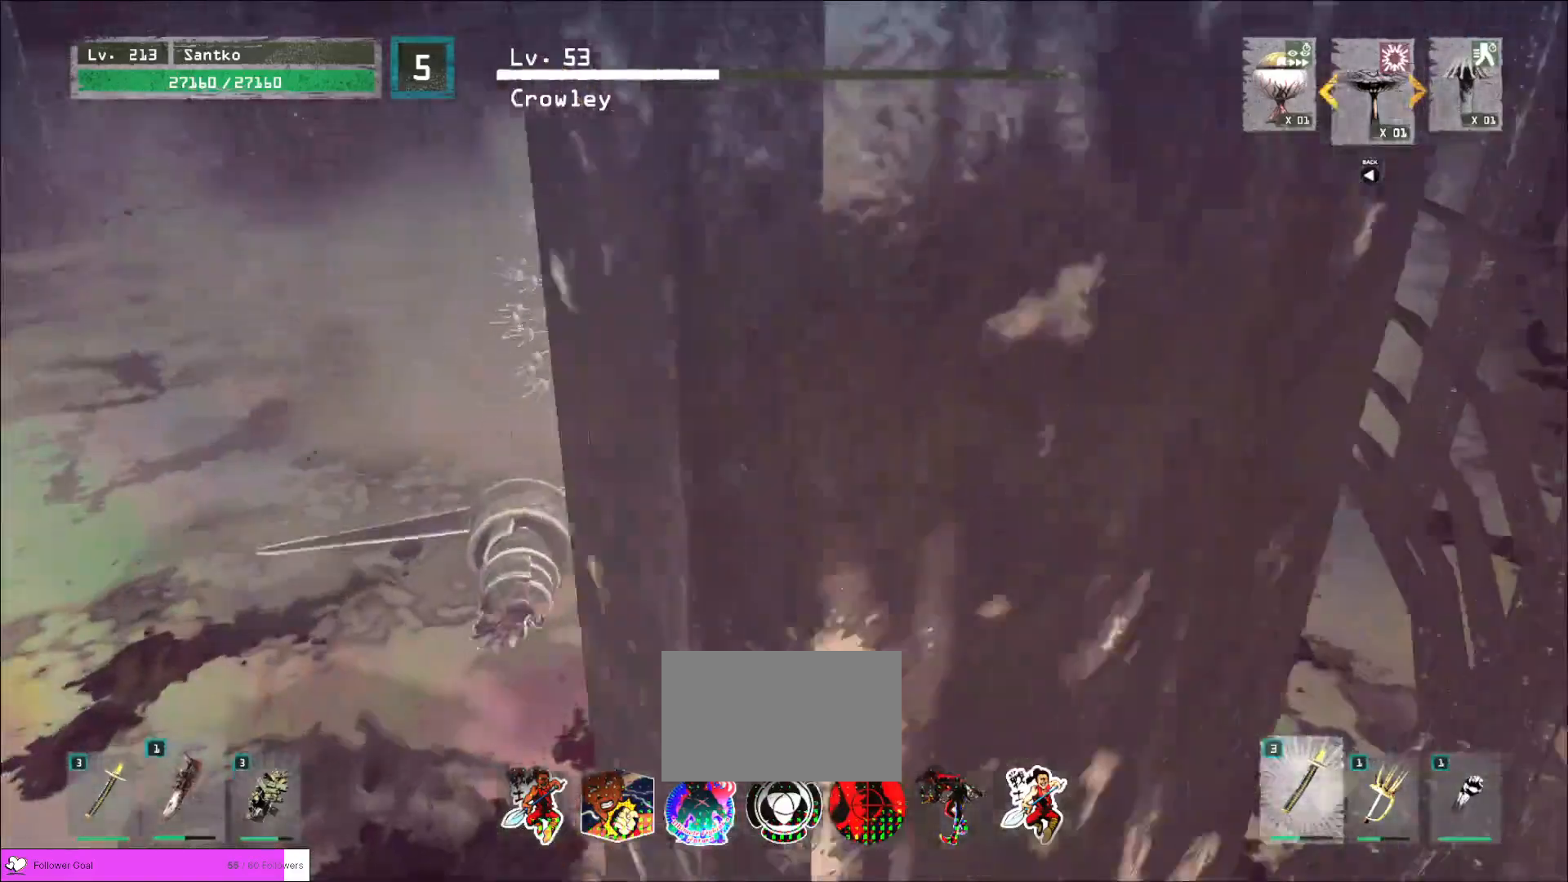
{"keys": [], "mouse": ["wheel"], "events": [[40, "w", "up"], [440, "mouse_wheel", "down"]]}
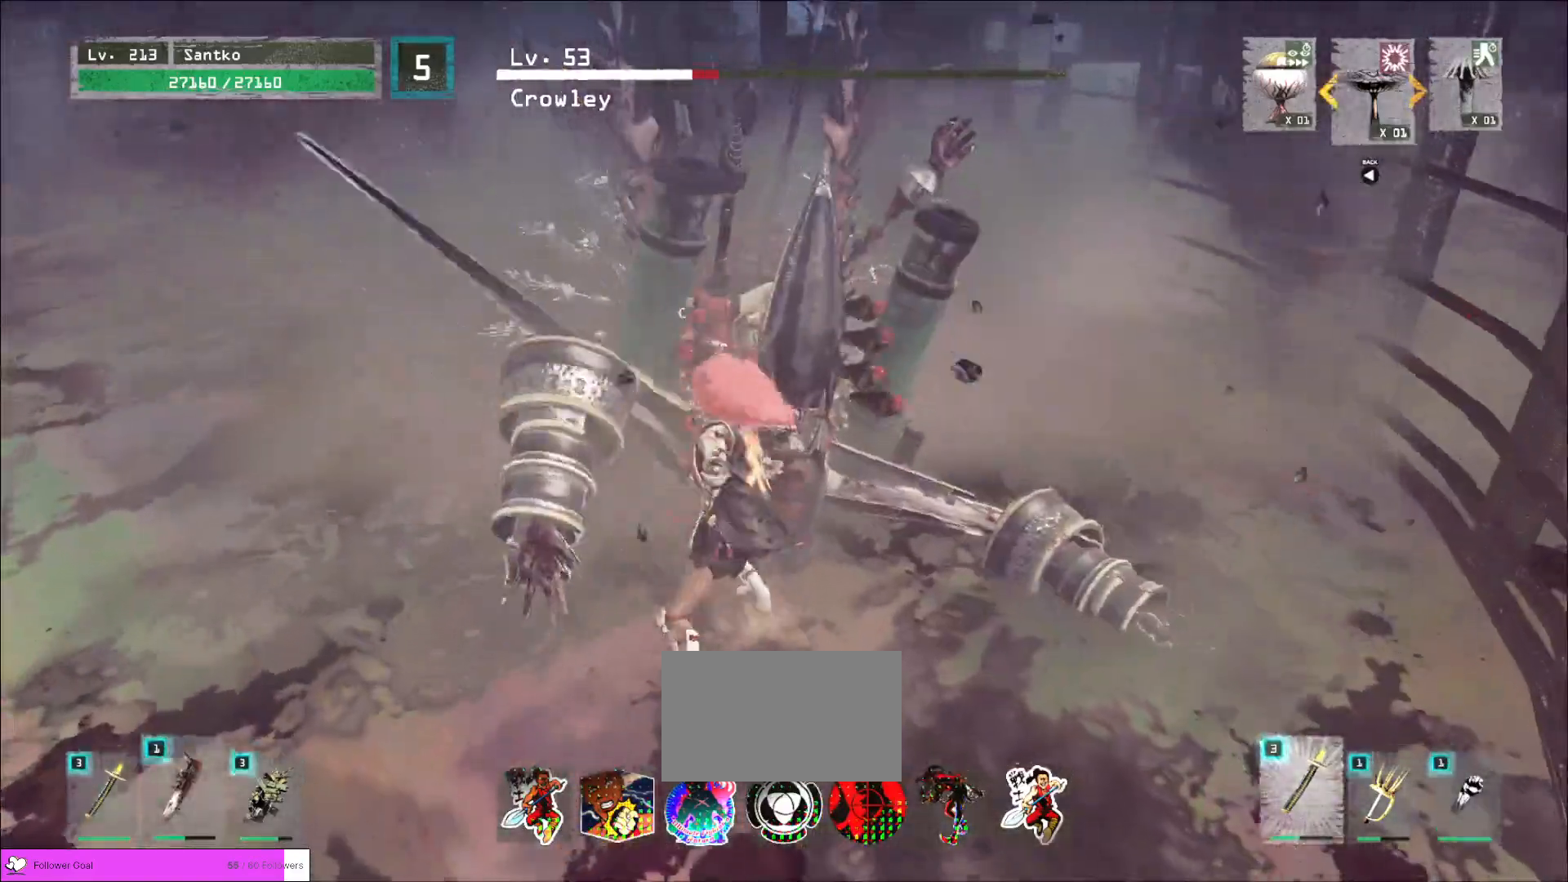
{"keys": [], "mouse": ["wheel"], "events": []}
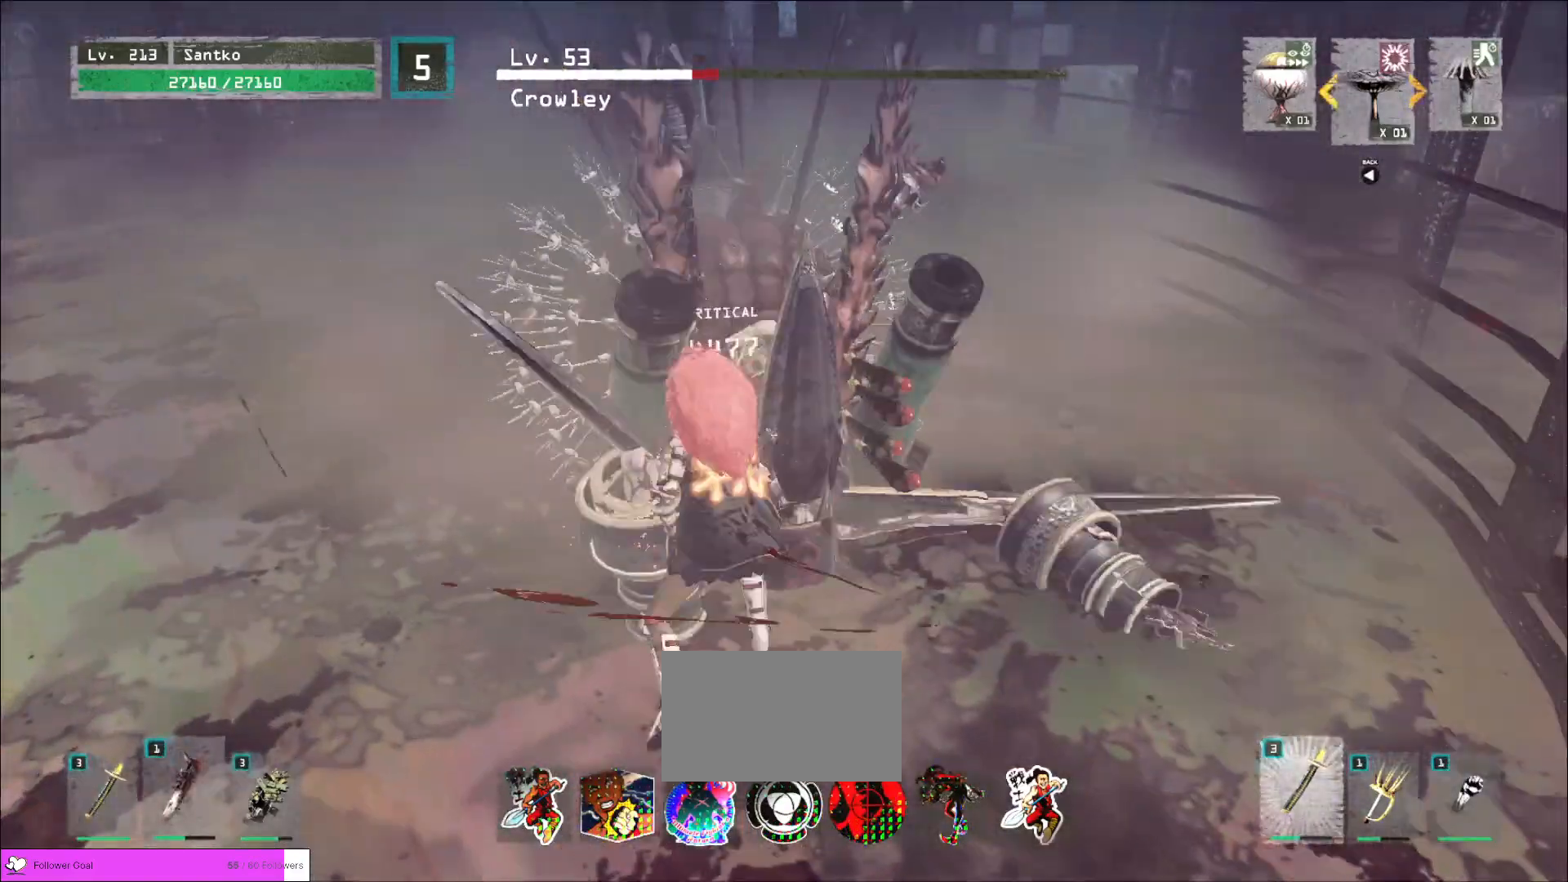
{"keys": ["a"], "mouse": [], "events": [[120, "a", "down"], [200, "mouse_wheel", "up"]]}
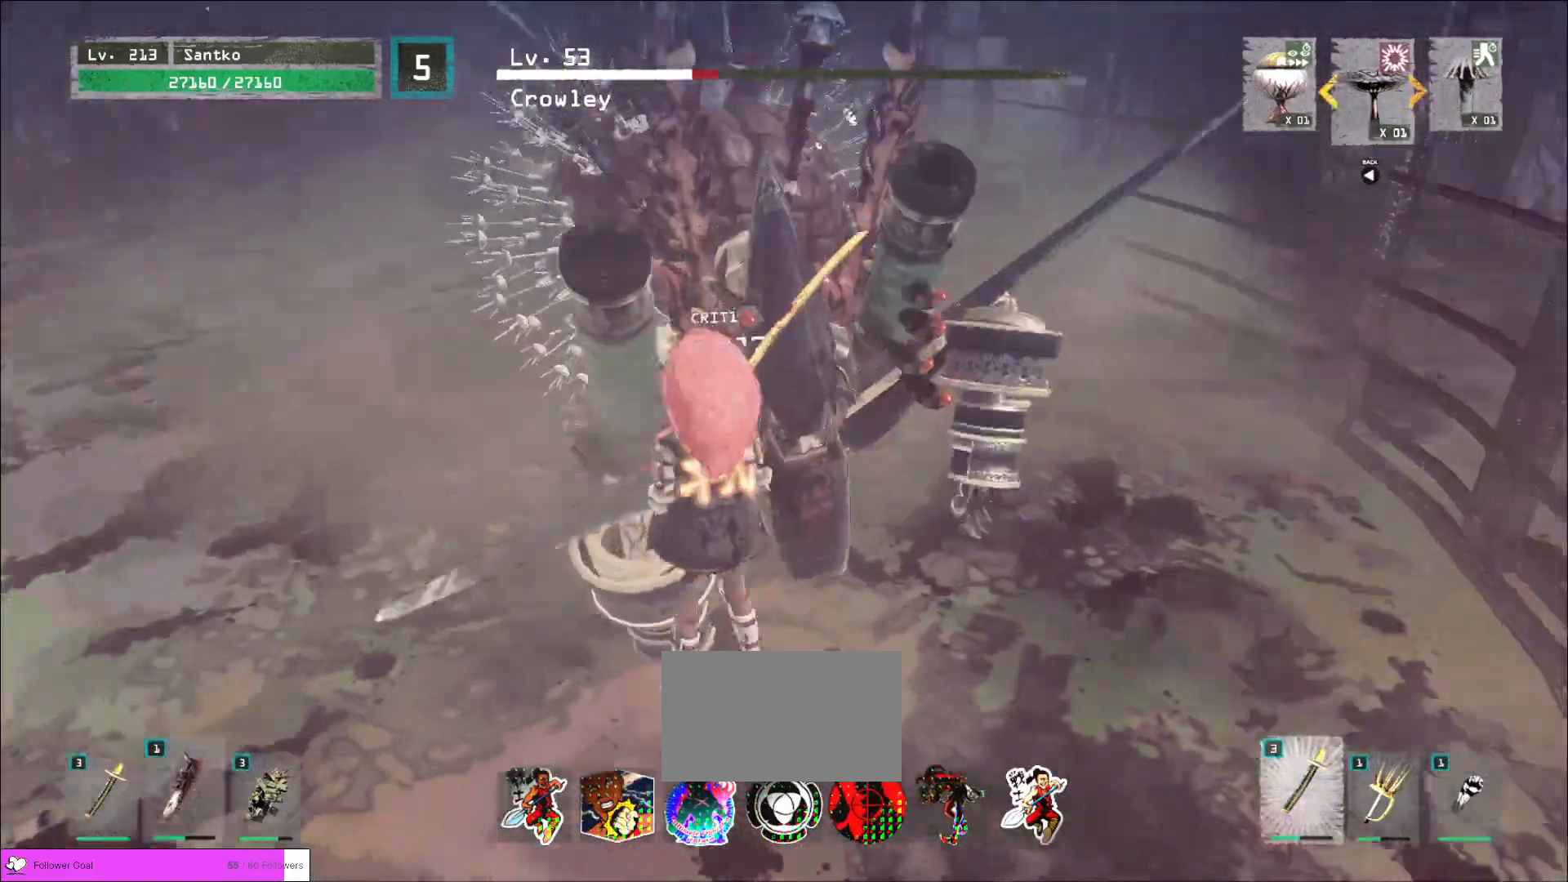
{"keys": [], "mouse": [], "events": [[40, "s", "down"], [280, "d", "down"], [320, "a", "up"], [440, "d", "up"], [520, "s", "up"]]}
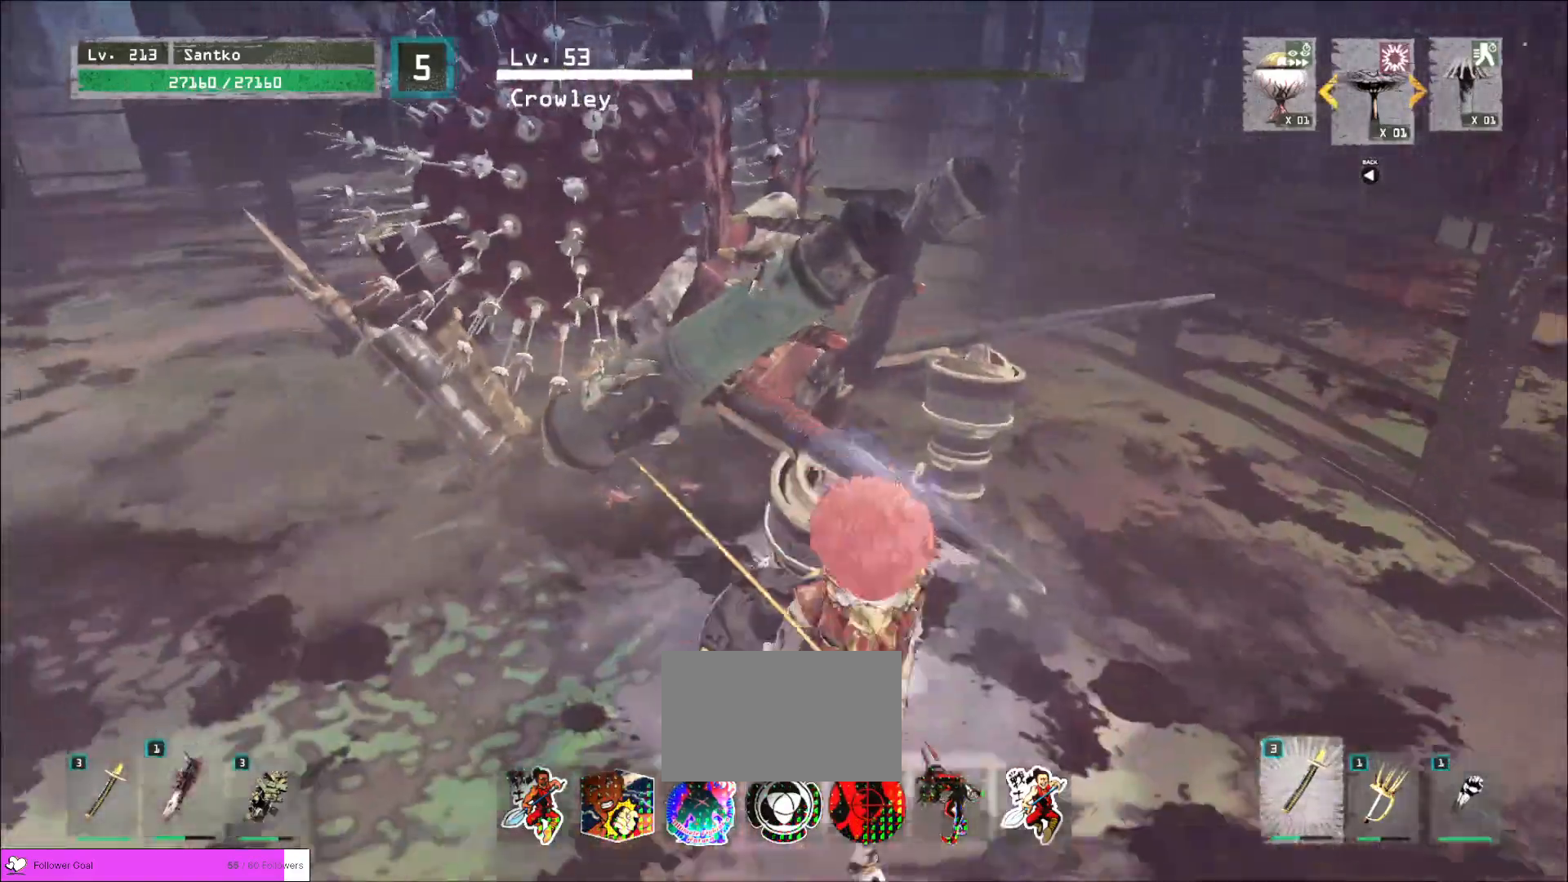
{"keys": ["s"], "mouse": [], "events": [[200, "s", "down"], [320, "ctrl", "down"], [440, "ctrl", "up"]]}
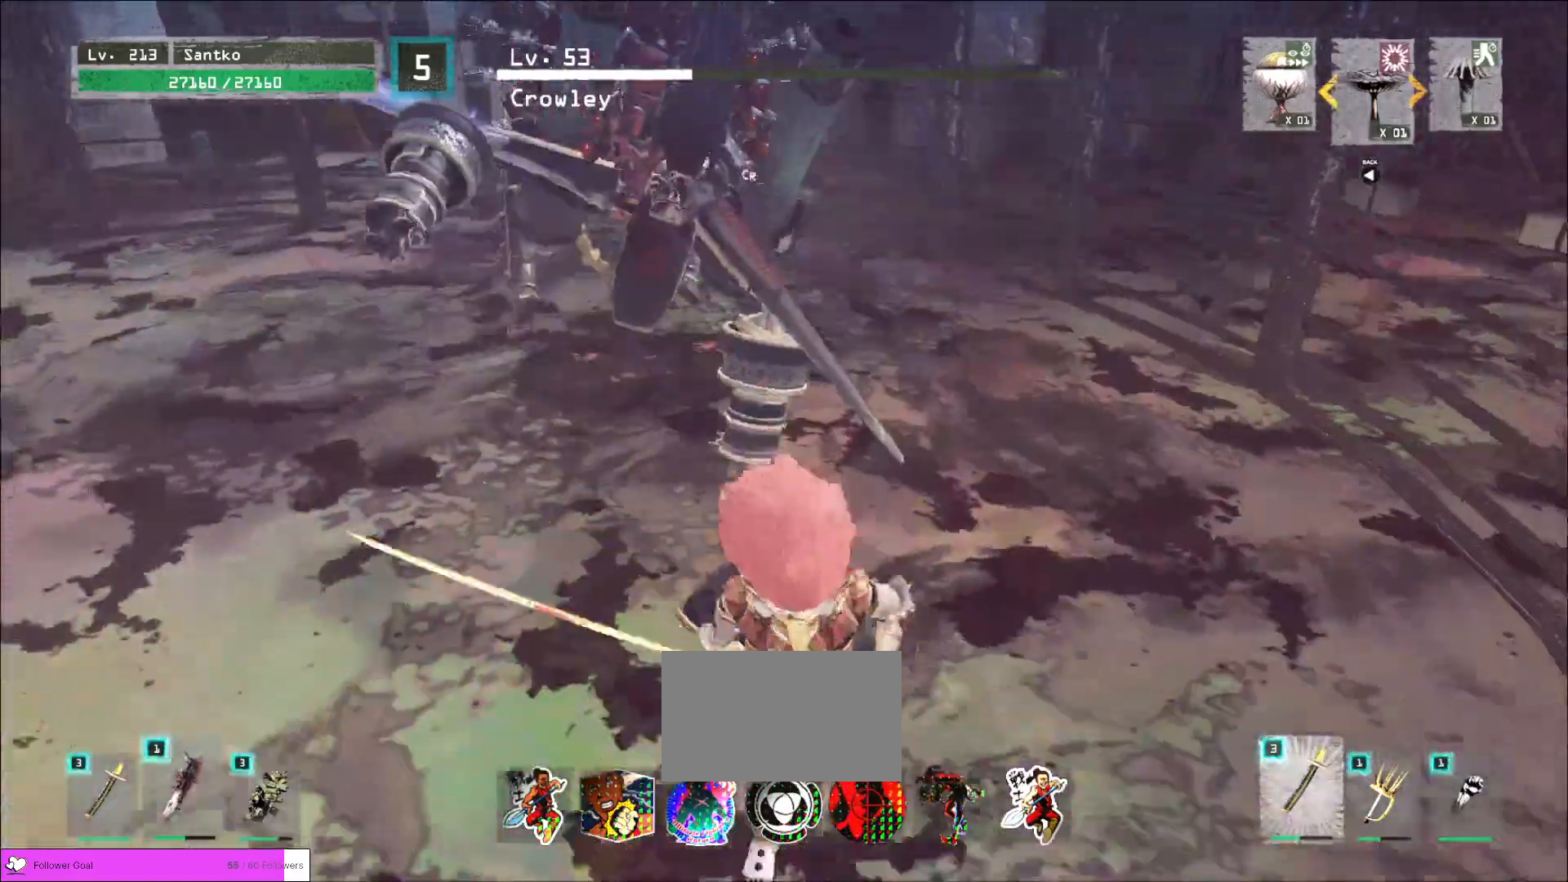
{"keys": ["w"], "mouse": ["left"], "events": [[40, "a", "down"], [240, "s", "up"], [360, "w", "down"], [440, "a", "up"], [520, "mouse_left", "down"]]}
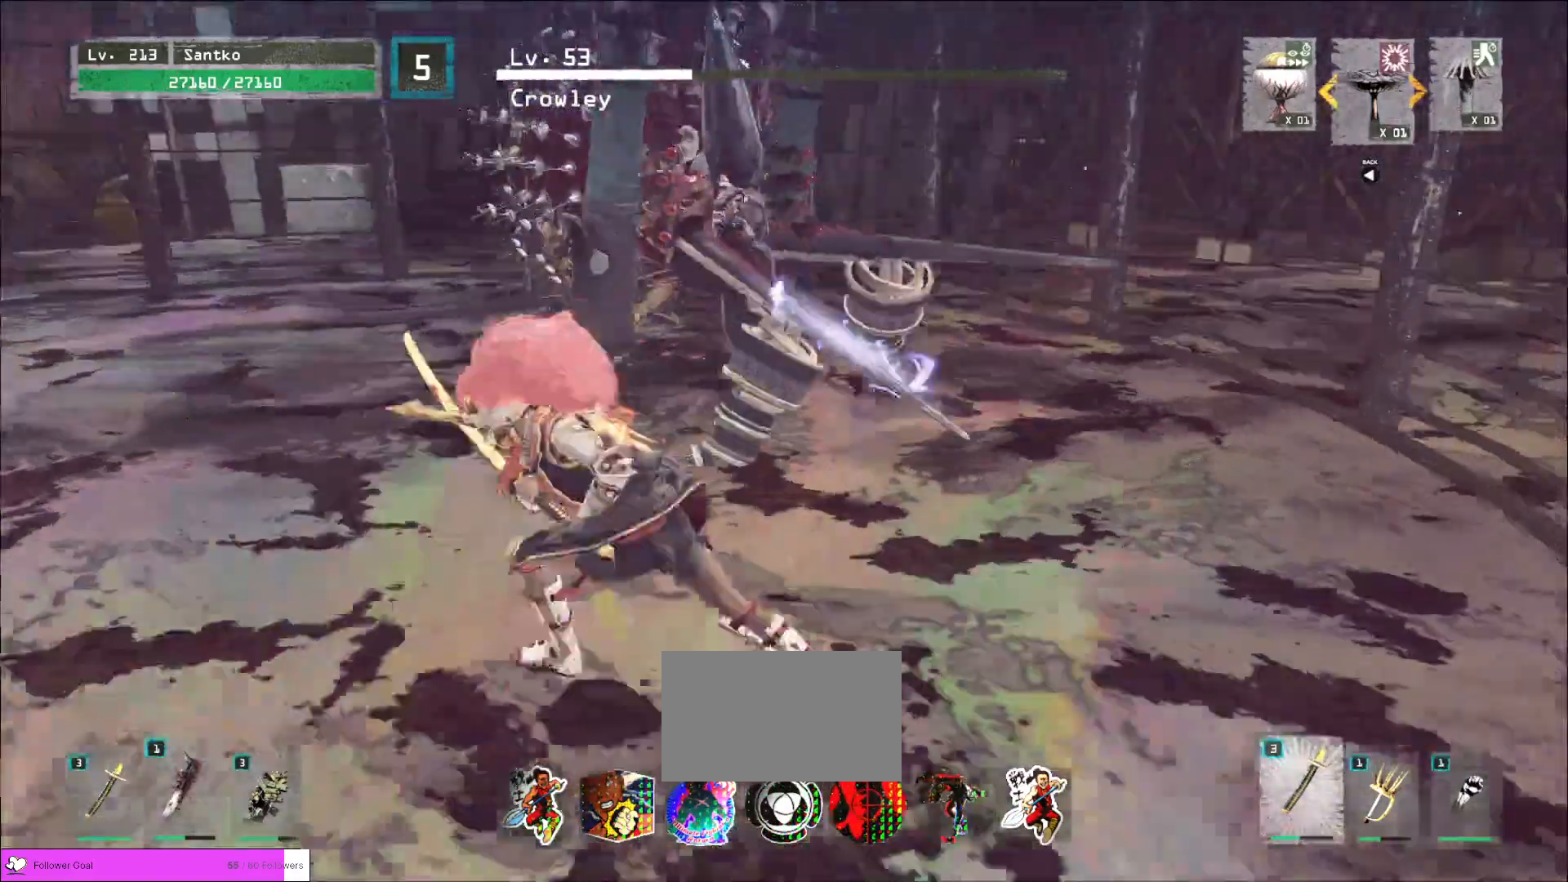
{"keys": ["a", "w"], "mouse": [], "events": [[40, "mouse_left", "up"], [280, "a", "down"]]}